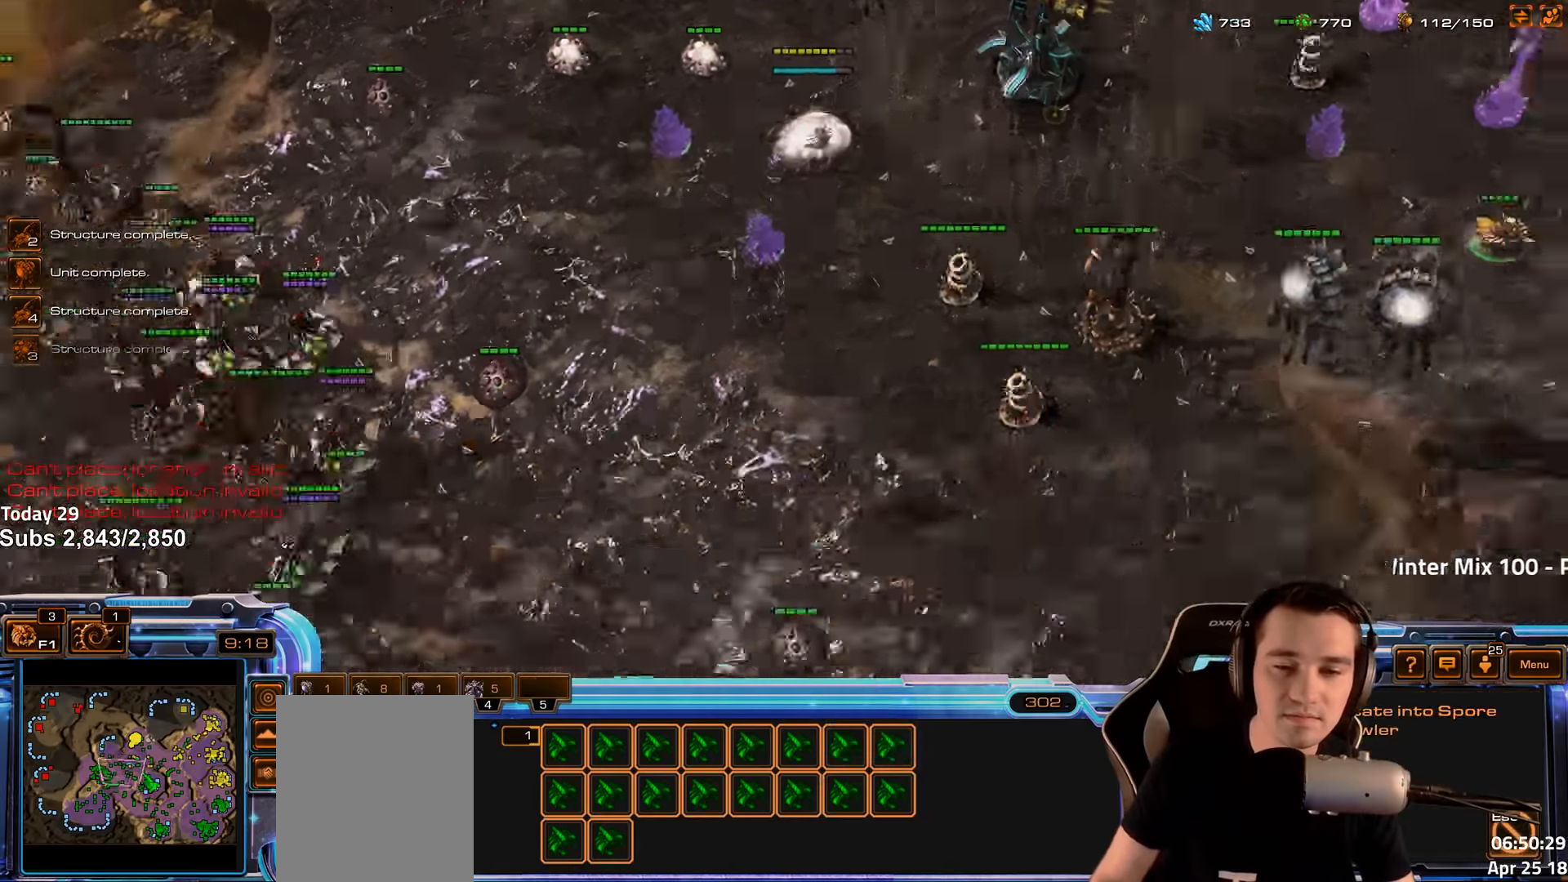
Gameplay with keyboard; each line is a JSON object with the keys held at the frame after it. "events" lists presses ("down") and releases ("up") of "1", "2", "3", "4", "5", "6", "a", "alt", "b", "c", "caps_lock", "ctrl", "d", "e", "escape", "f", "f1", "f2", "f3", "f4", "f5", "f6", "g", "q", "r", "s", "shift", "space", "super", "t", "tab", "tilde", "v", "w", "x" and "z" between this image and that frame as [ms after this image, input, new state], when the widget could be followed in between. No other keys are recorded. Mouse input is not recorded.
{"keys": ["b", "shift"], "events": [[467, "b", "down"]]}
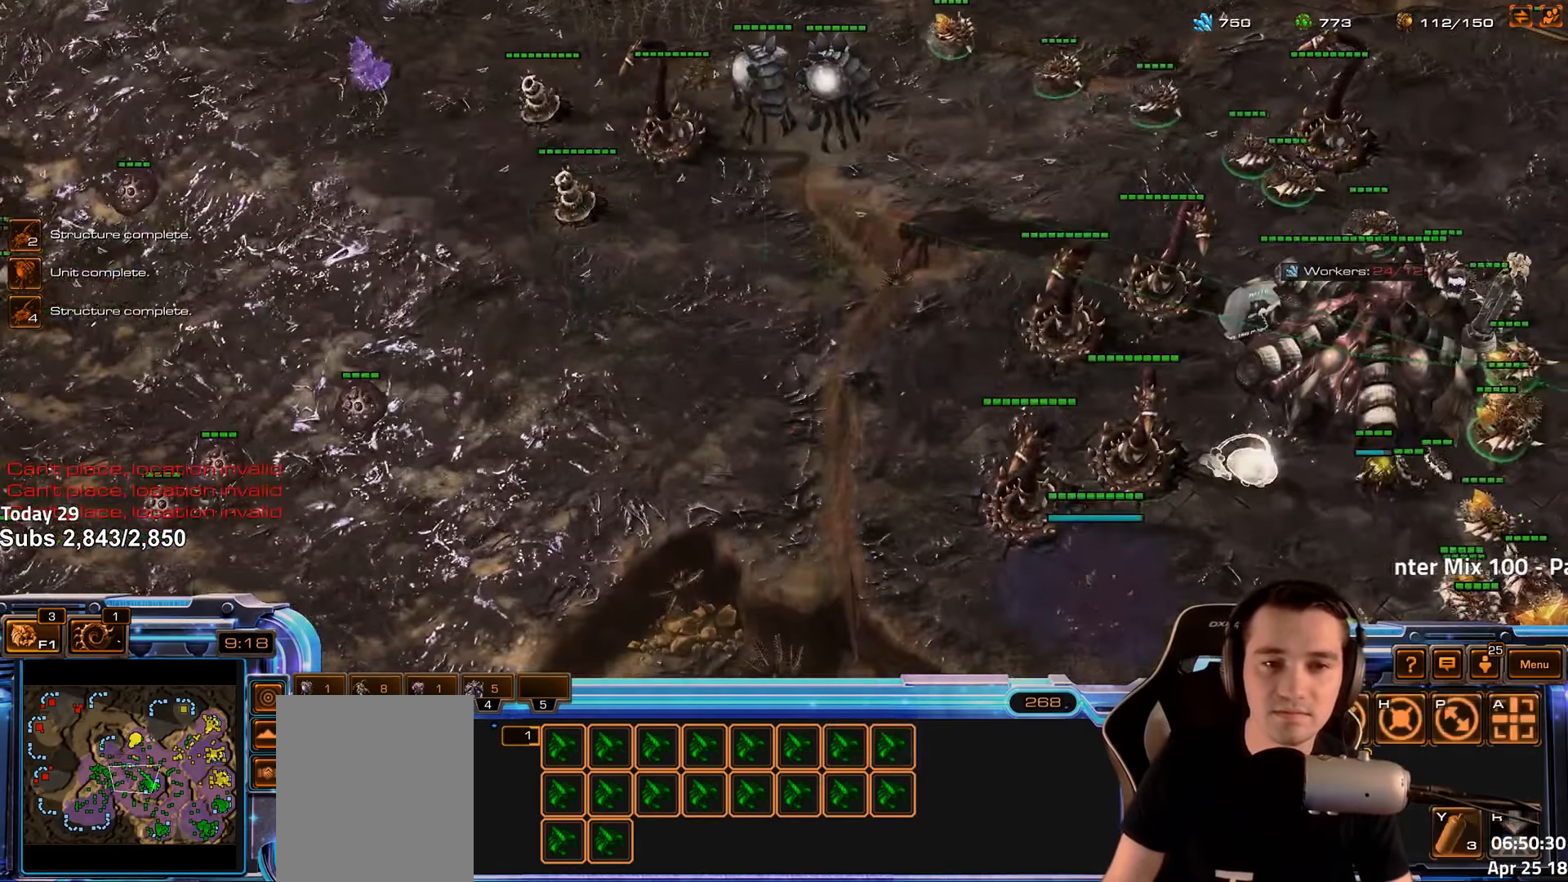
{"keys": ["shift"], "events": [[67, "c", "down"], [83, "b", "up"], [133, "c", "up"]]}
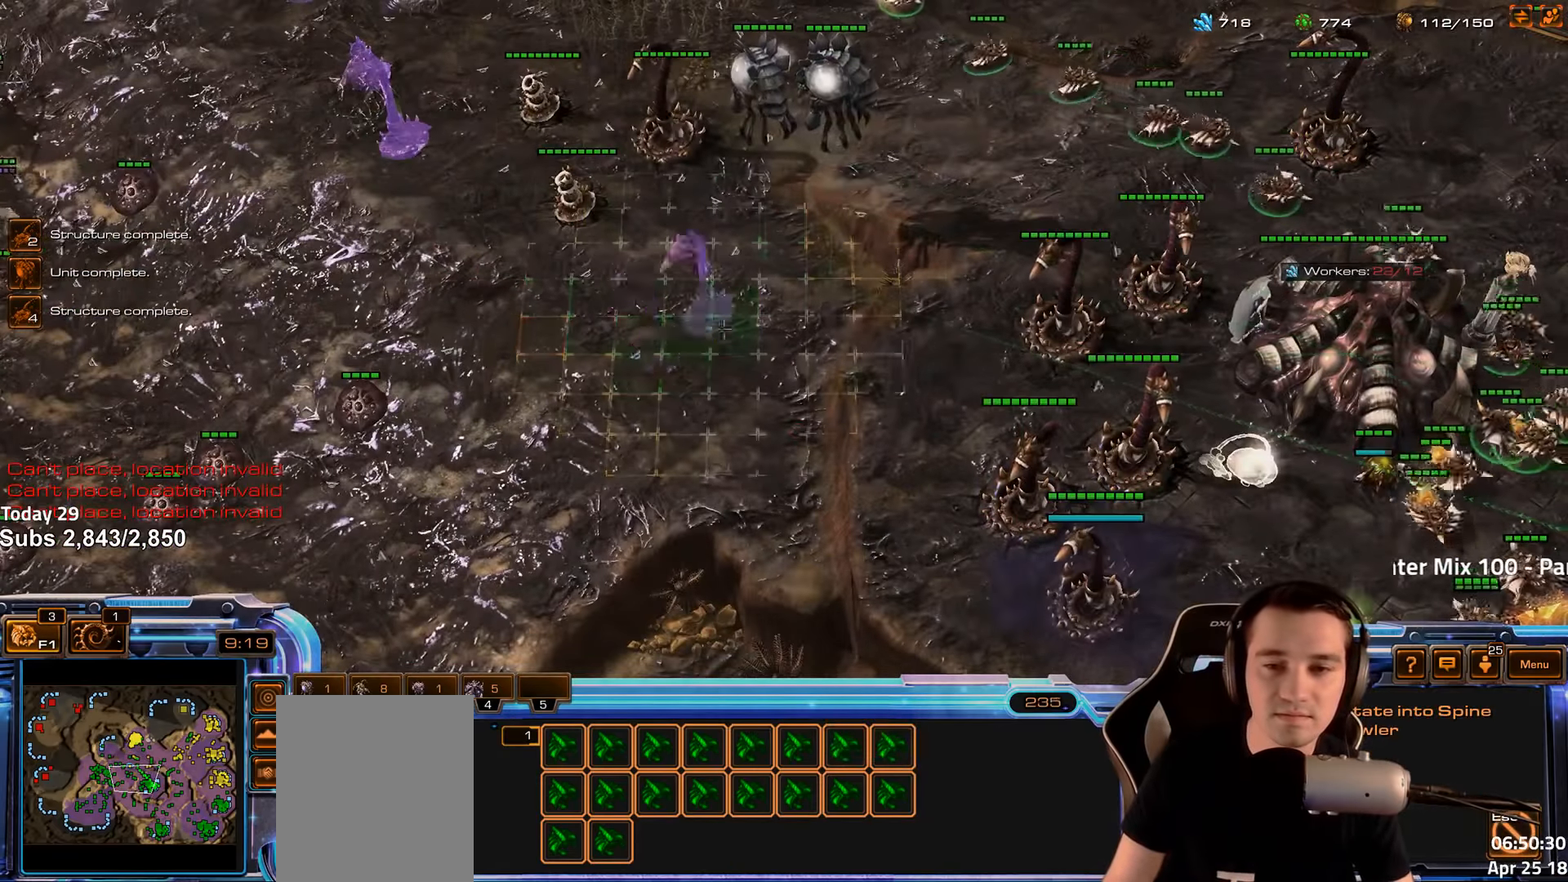
{"keys": [], "events": [[183, "shift", "up"], [333, "4", "down"], [433, "4", "up"]]}
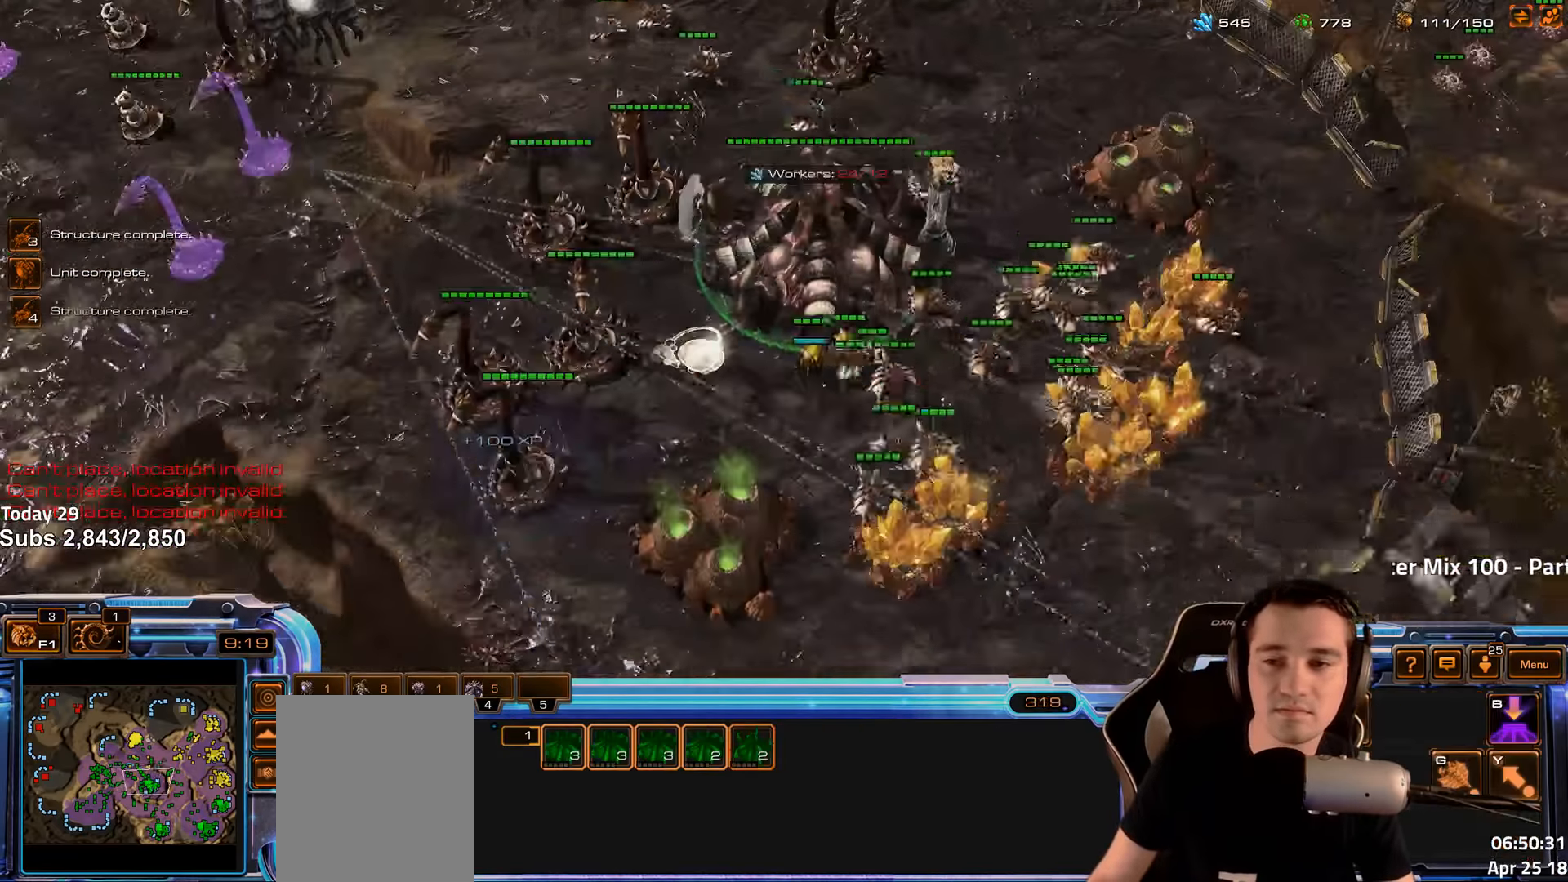
{"keys": [], "events": [[33, "s", "down"], [50, "d", "down"], [100, "d", "up"], [117, "s", "up"], [200, "d", "down"], [267, "d", "up"], [317, "d", "down"], [383, "d", "up"]]}
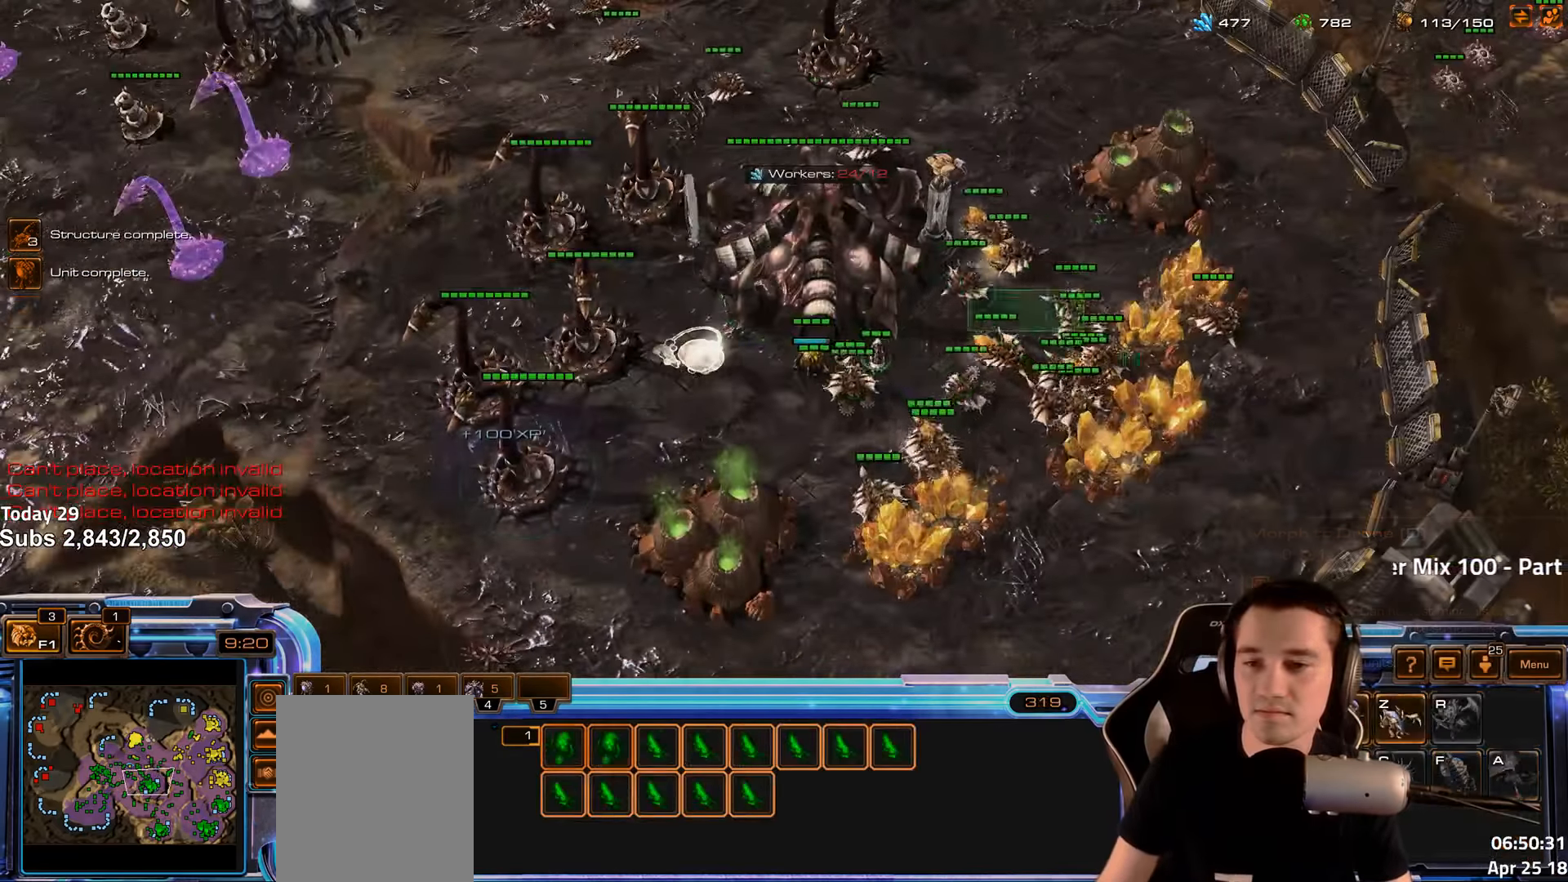
{"keys": [], "events": [[133, "b", "down"], [217, "b", "up"], [233, "a", "down"], [333, "a", "up"]]}
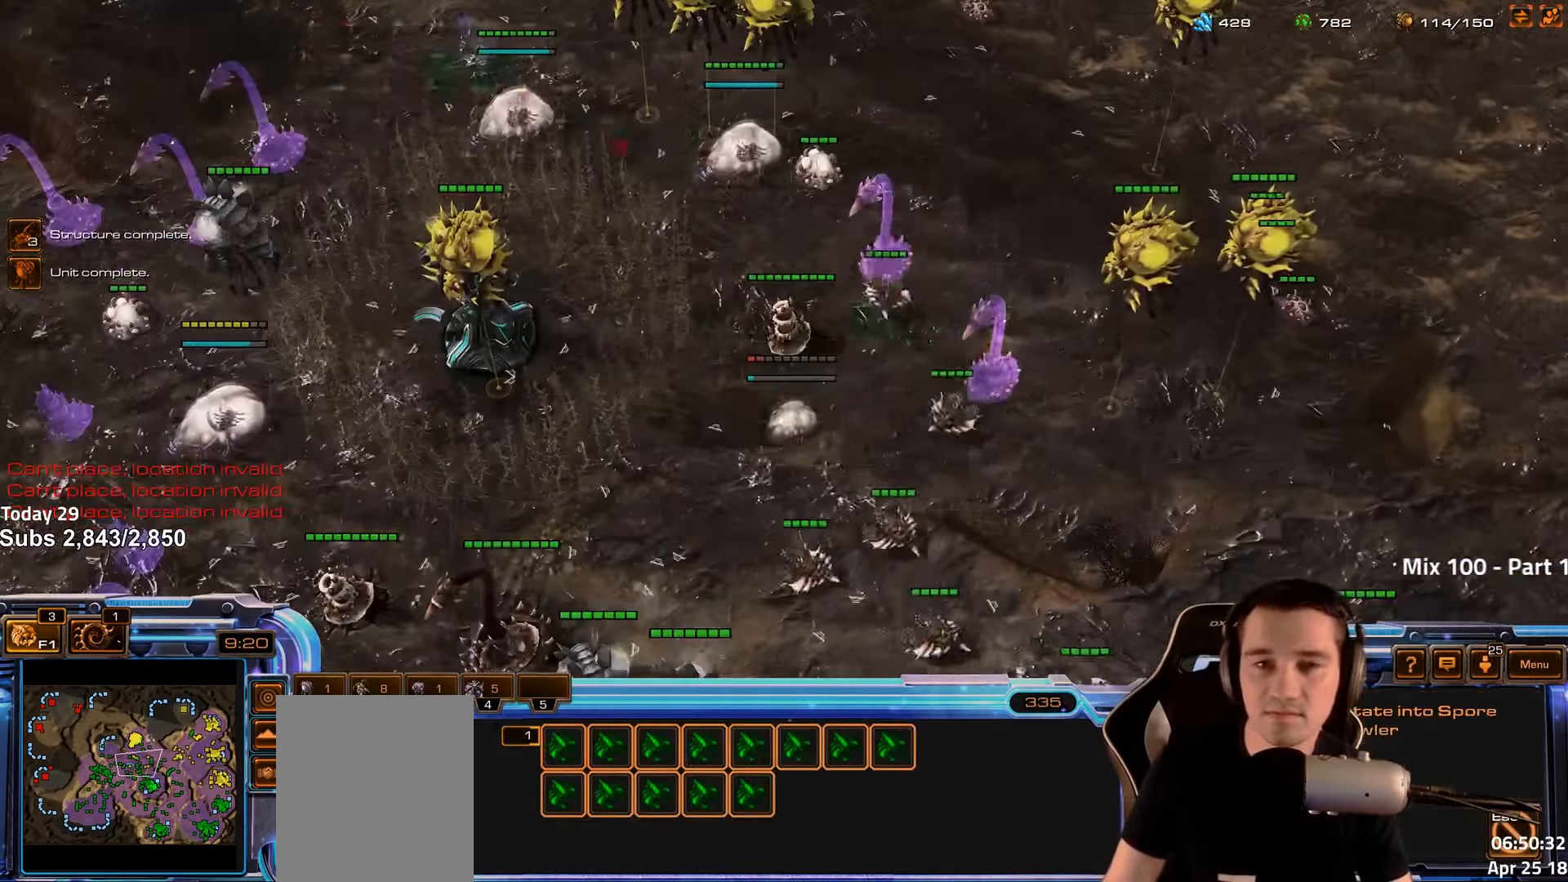
{"keys": ["shift"], "events": [[83, "shift", "down"], [117, "a", "down"], [200, "a", "up"]]}
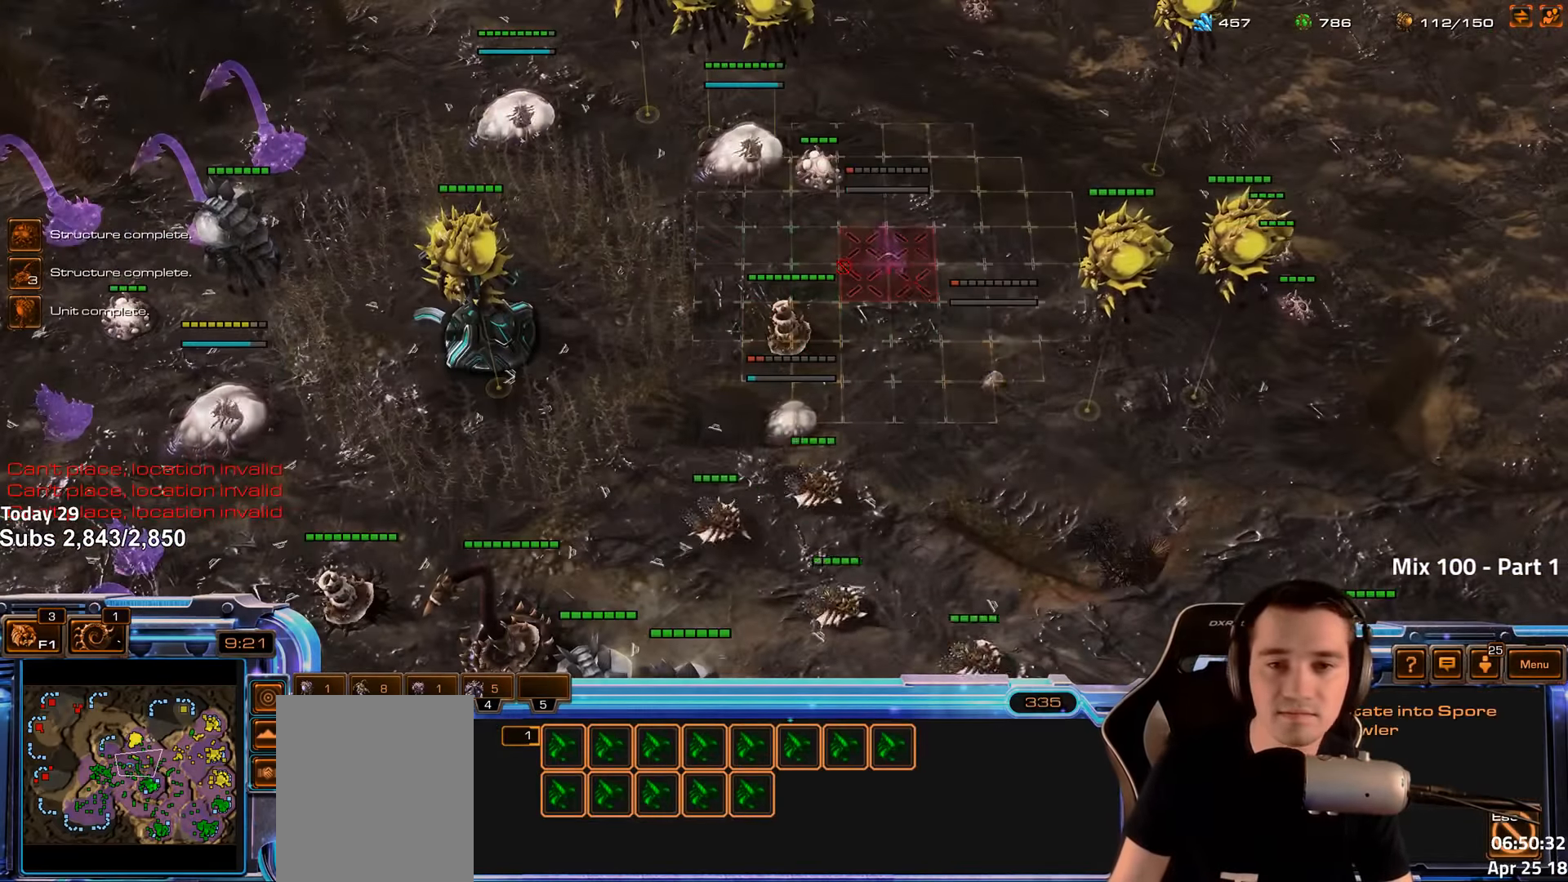
{"keys": ["shift"], "events": []}
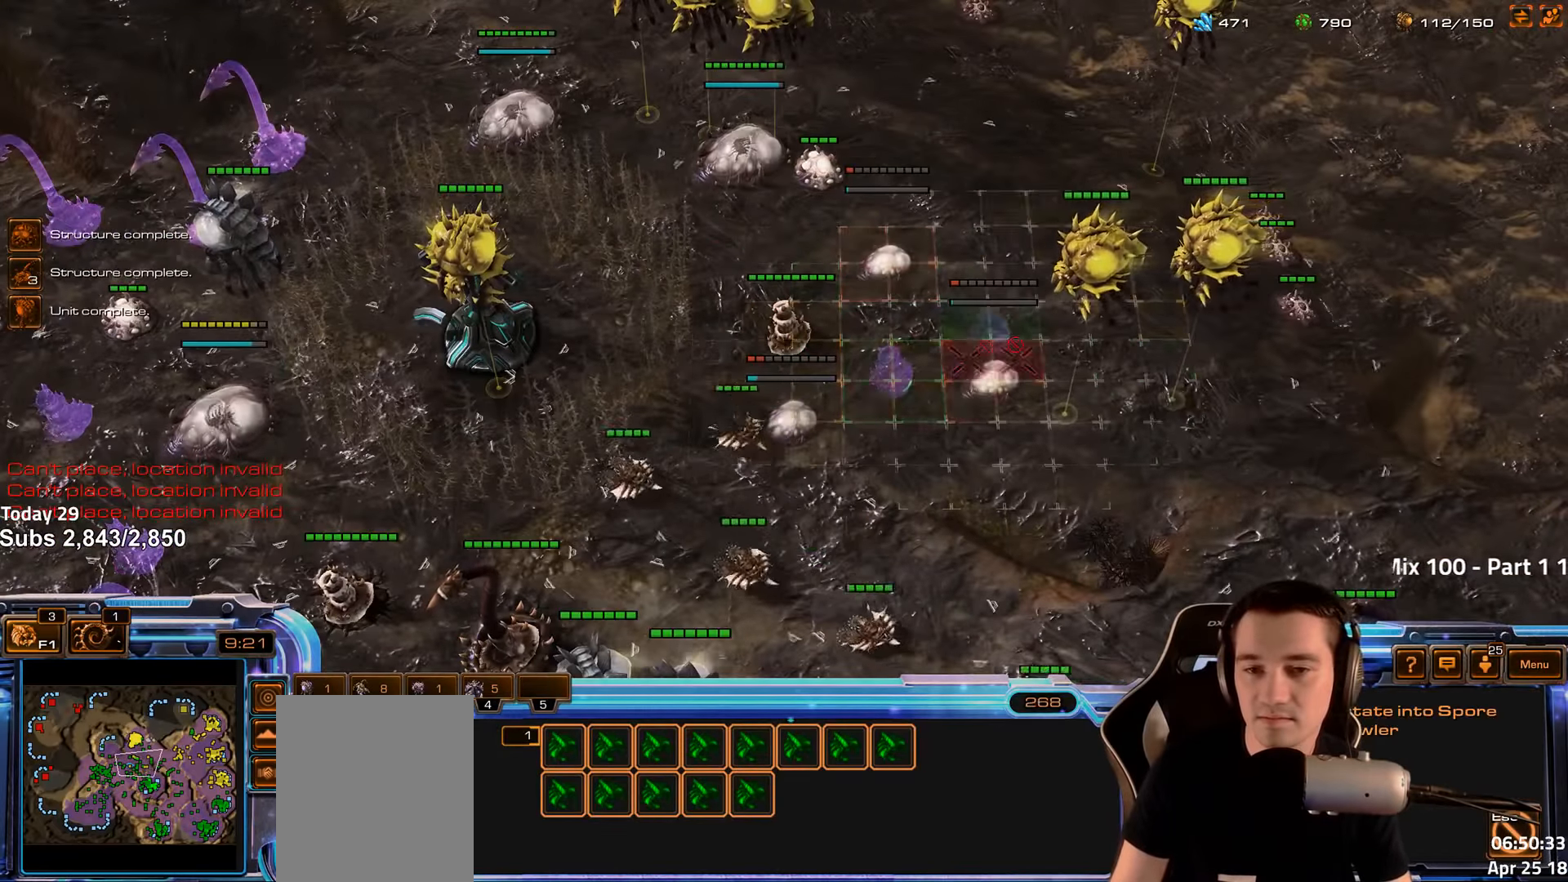
{"keys": ["b", "c", "shift"], "events": [[433, "b", "down"], [500, "c", "down"]]}
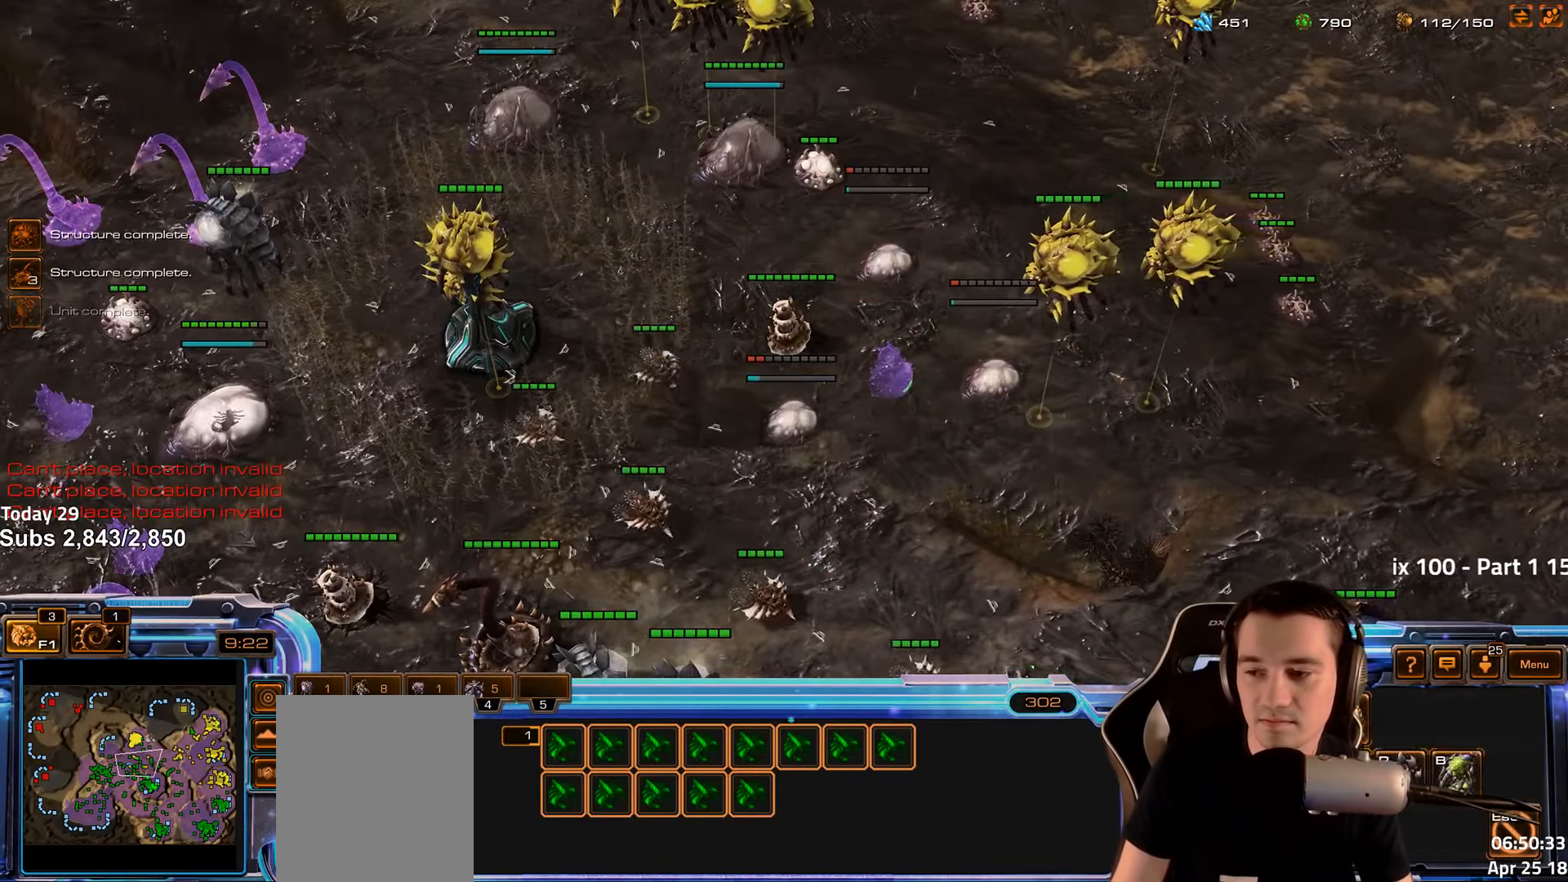
{"keys": ["shift"], "events": [[17, "b", "up"], [67, "c", "up"]]}
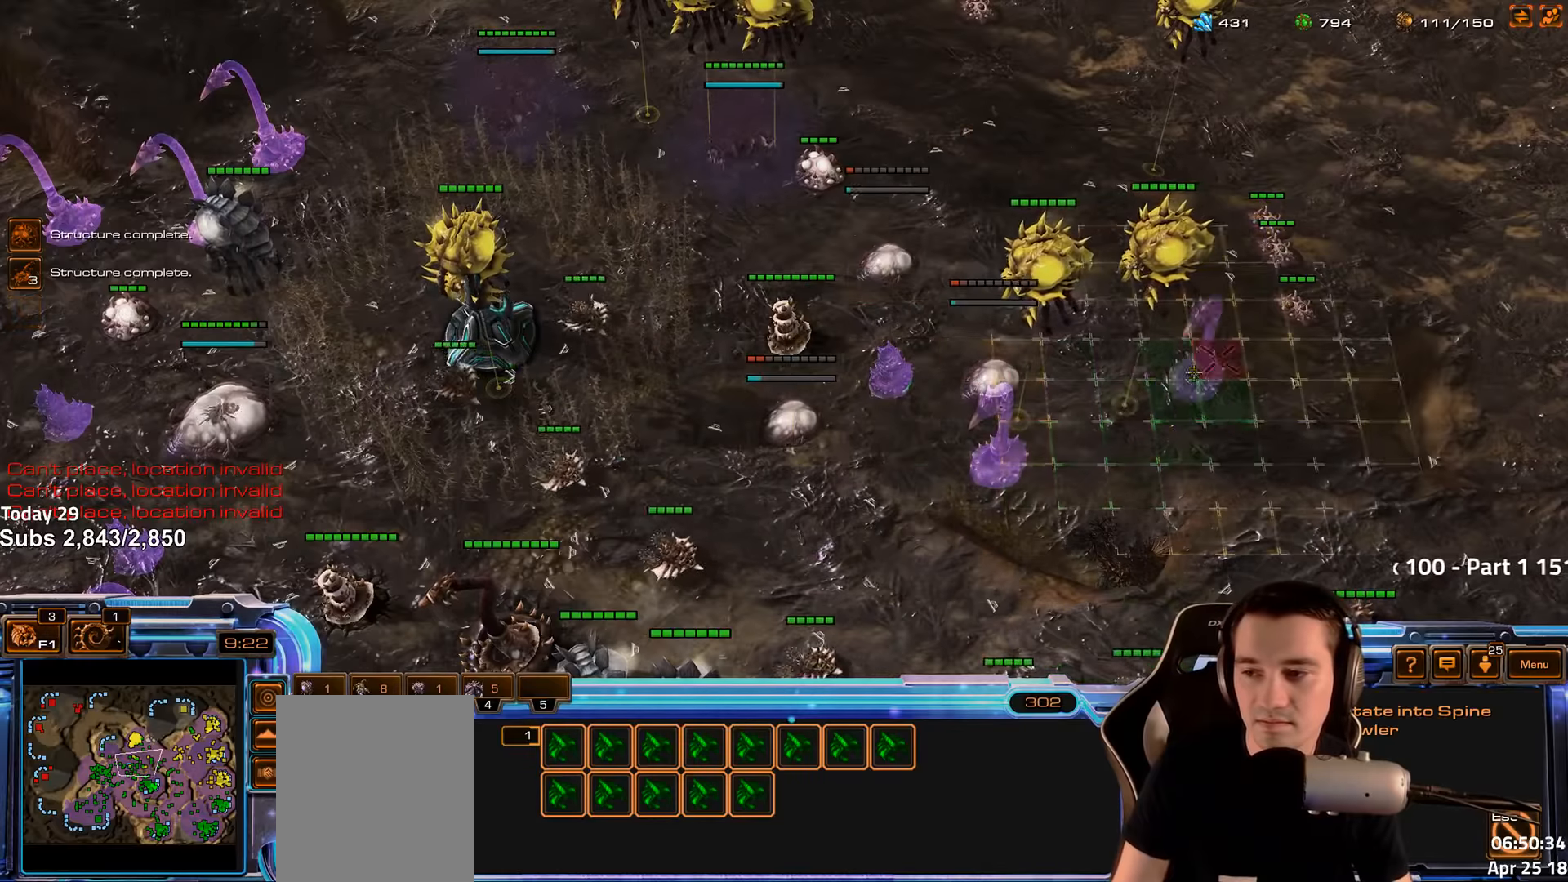
{"keys": ["shift"], "events": []}
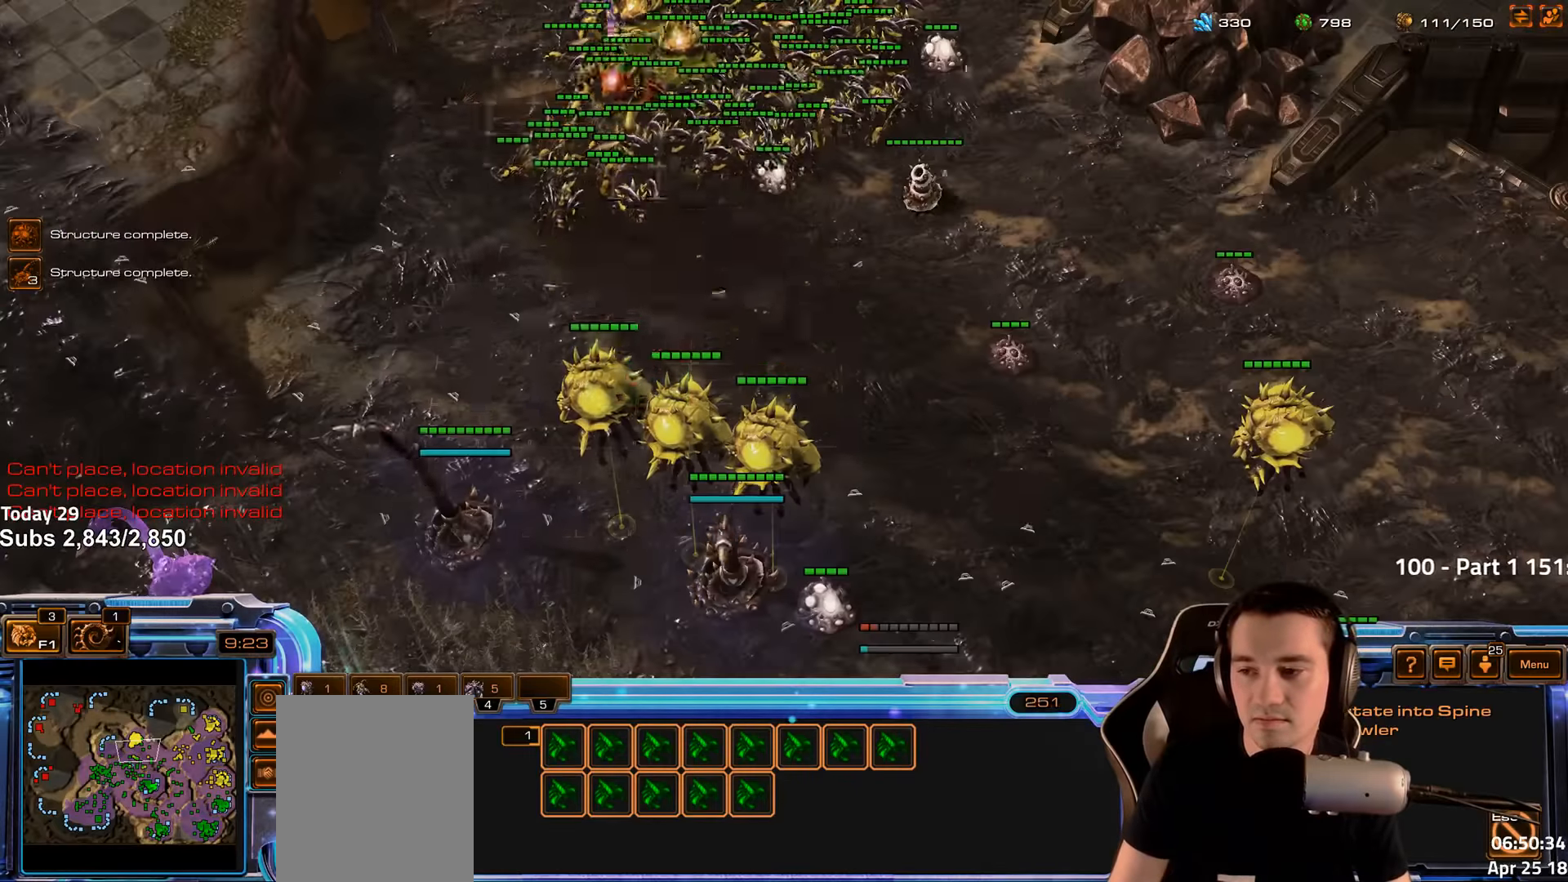
{"keys": ["shift"], "events": []}
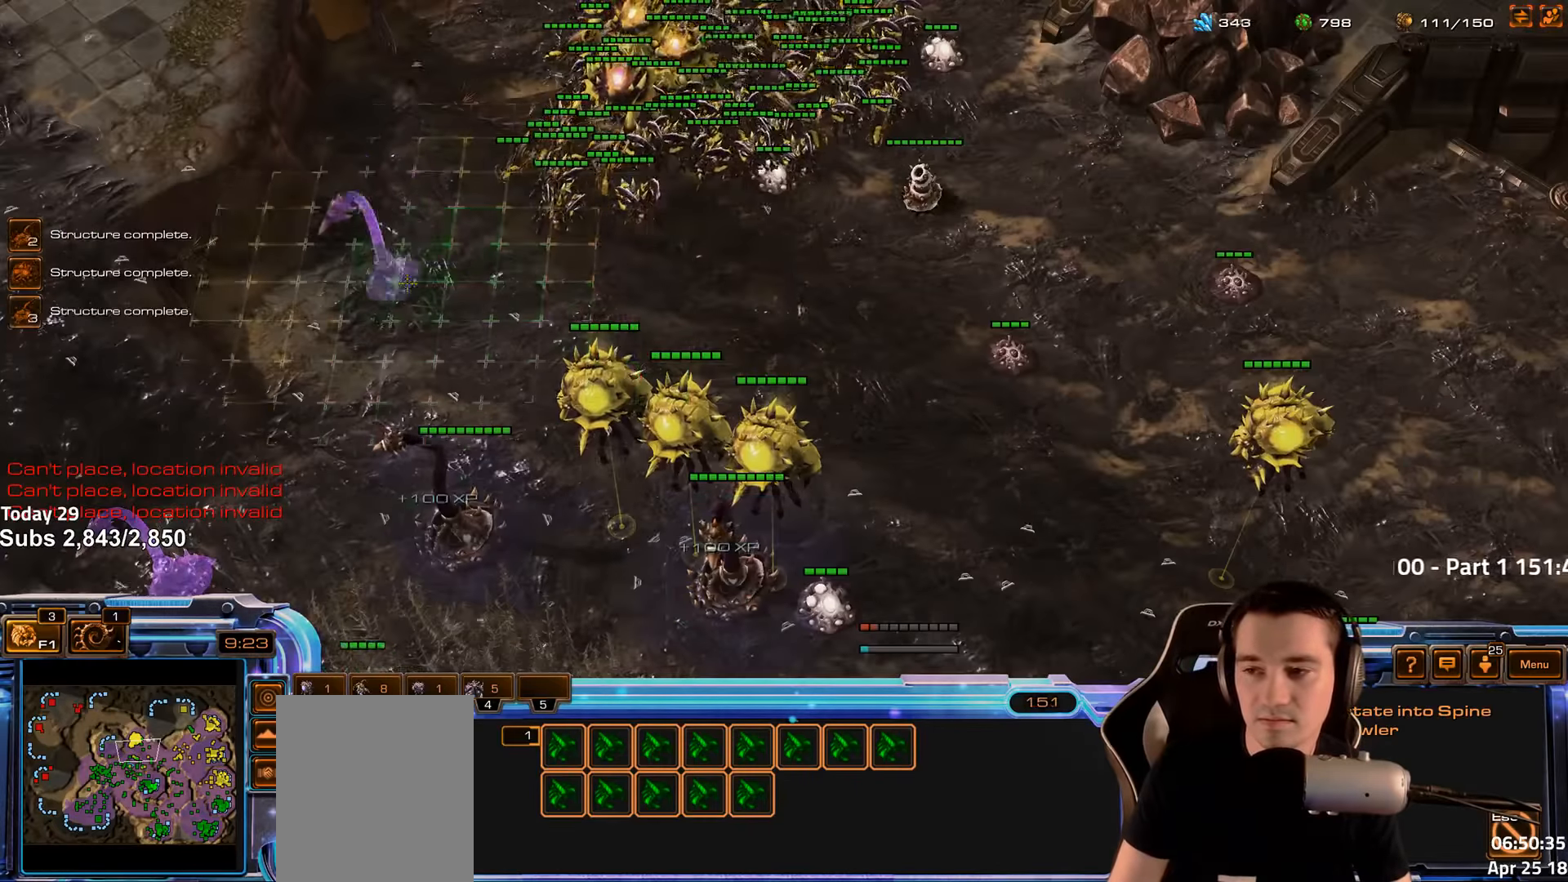
{"keys": ["shift"], "events": []}
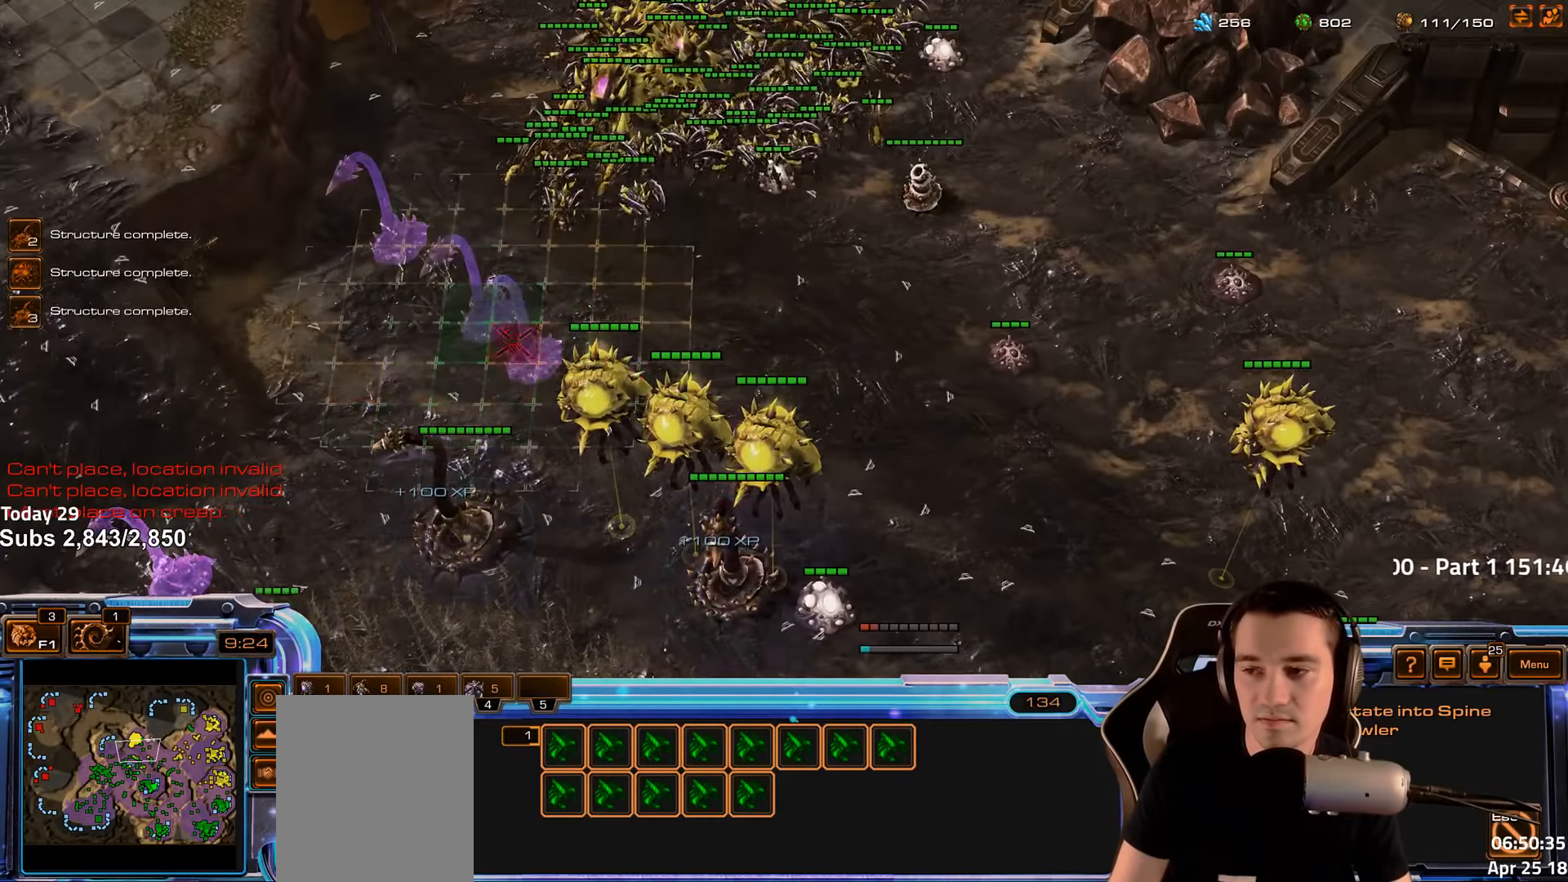
{"keys": ["shift"], "events": []}
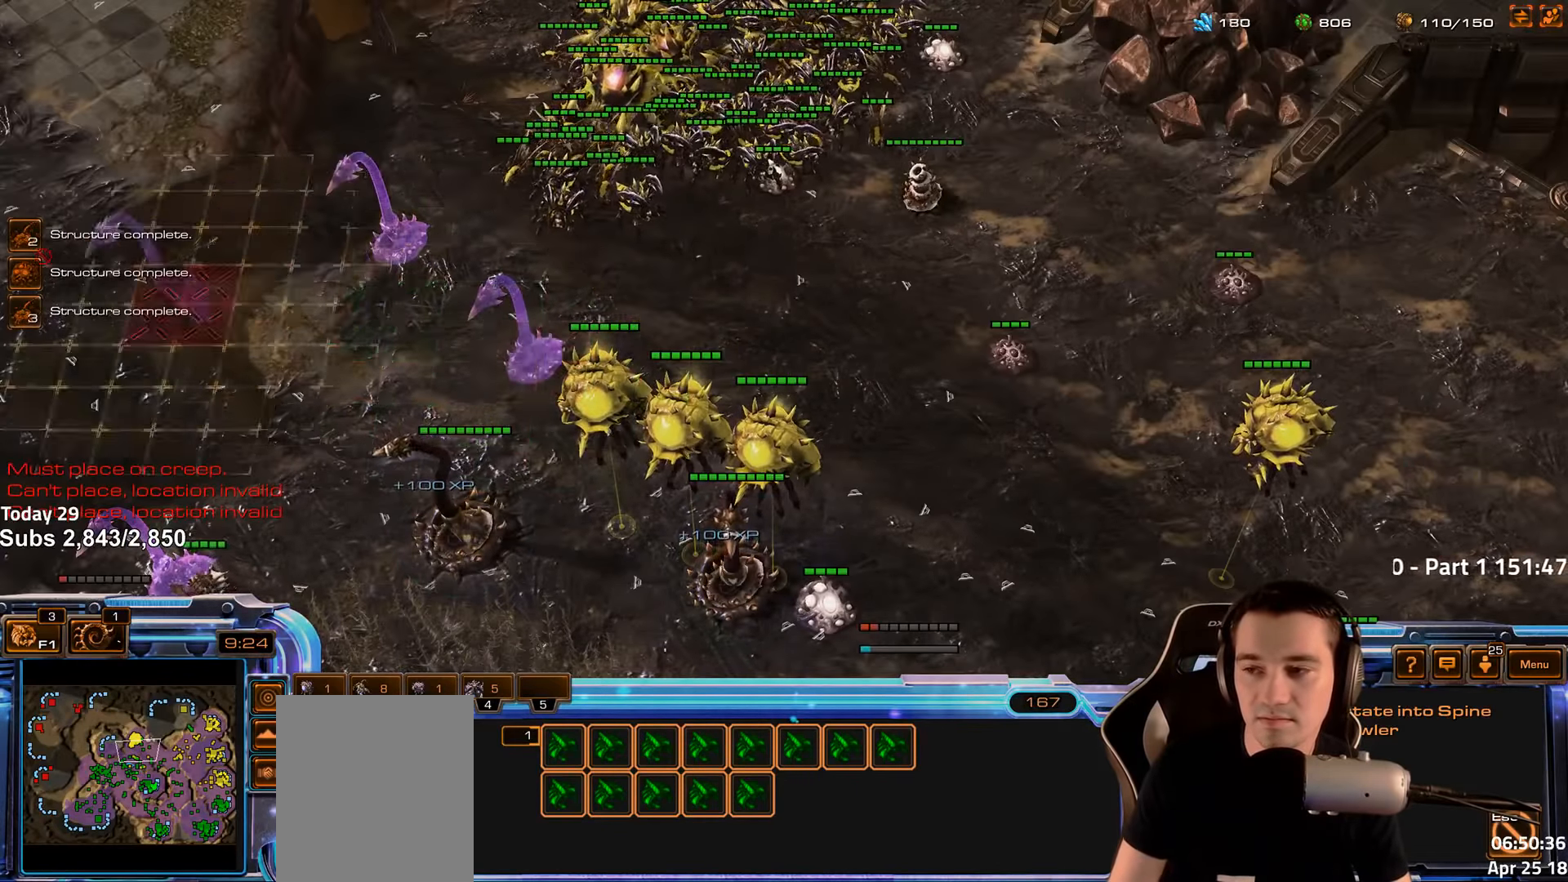
{"keys": ["shift"], "events": []}
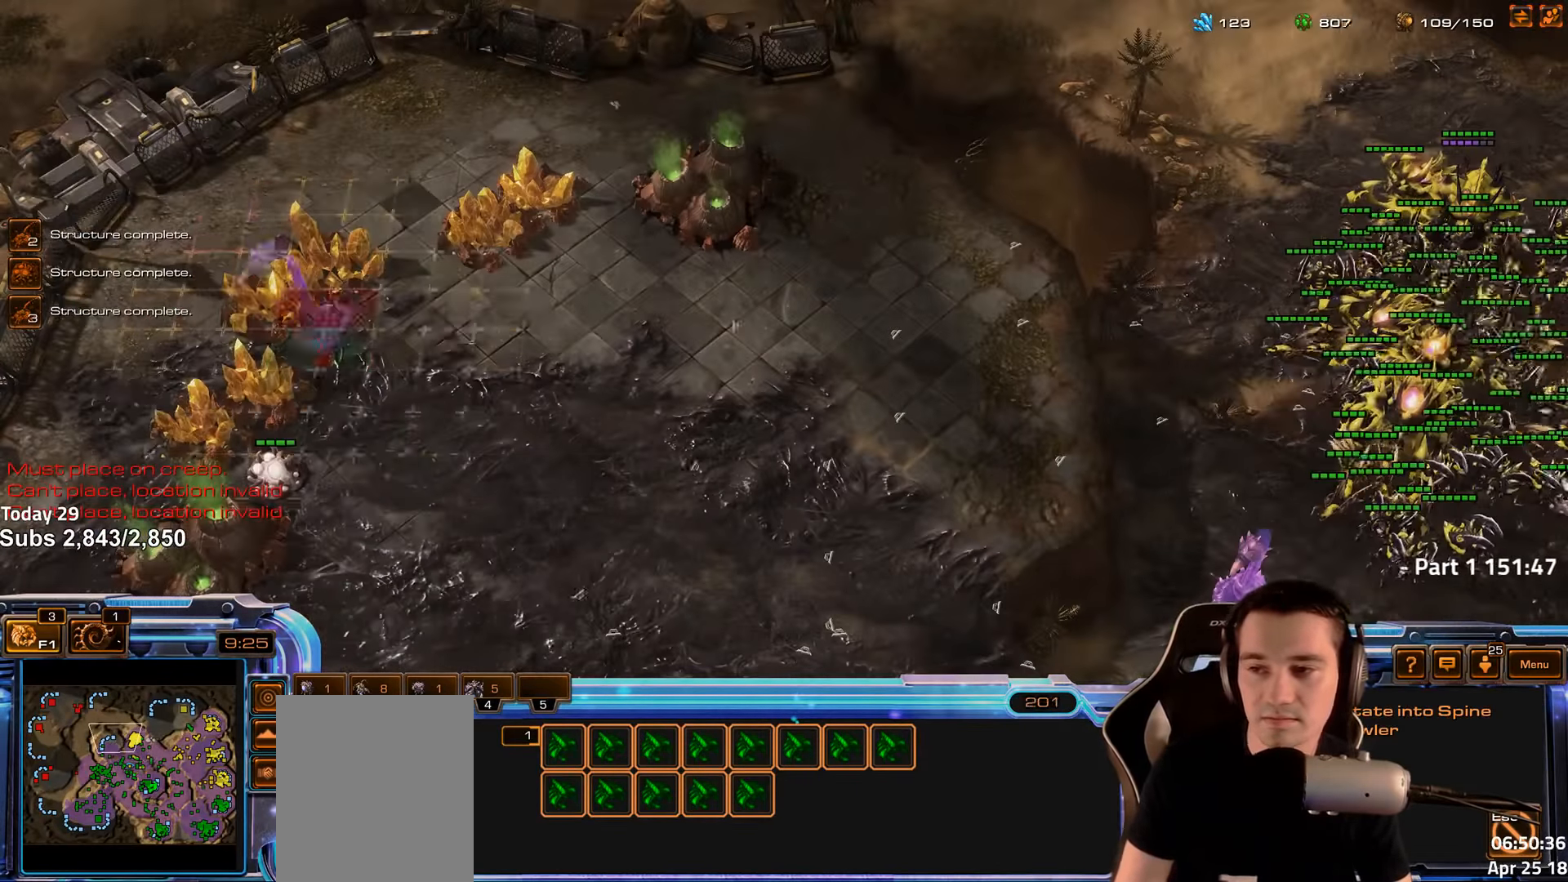
{"keys": ["shift"], "events": []}
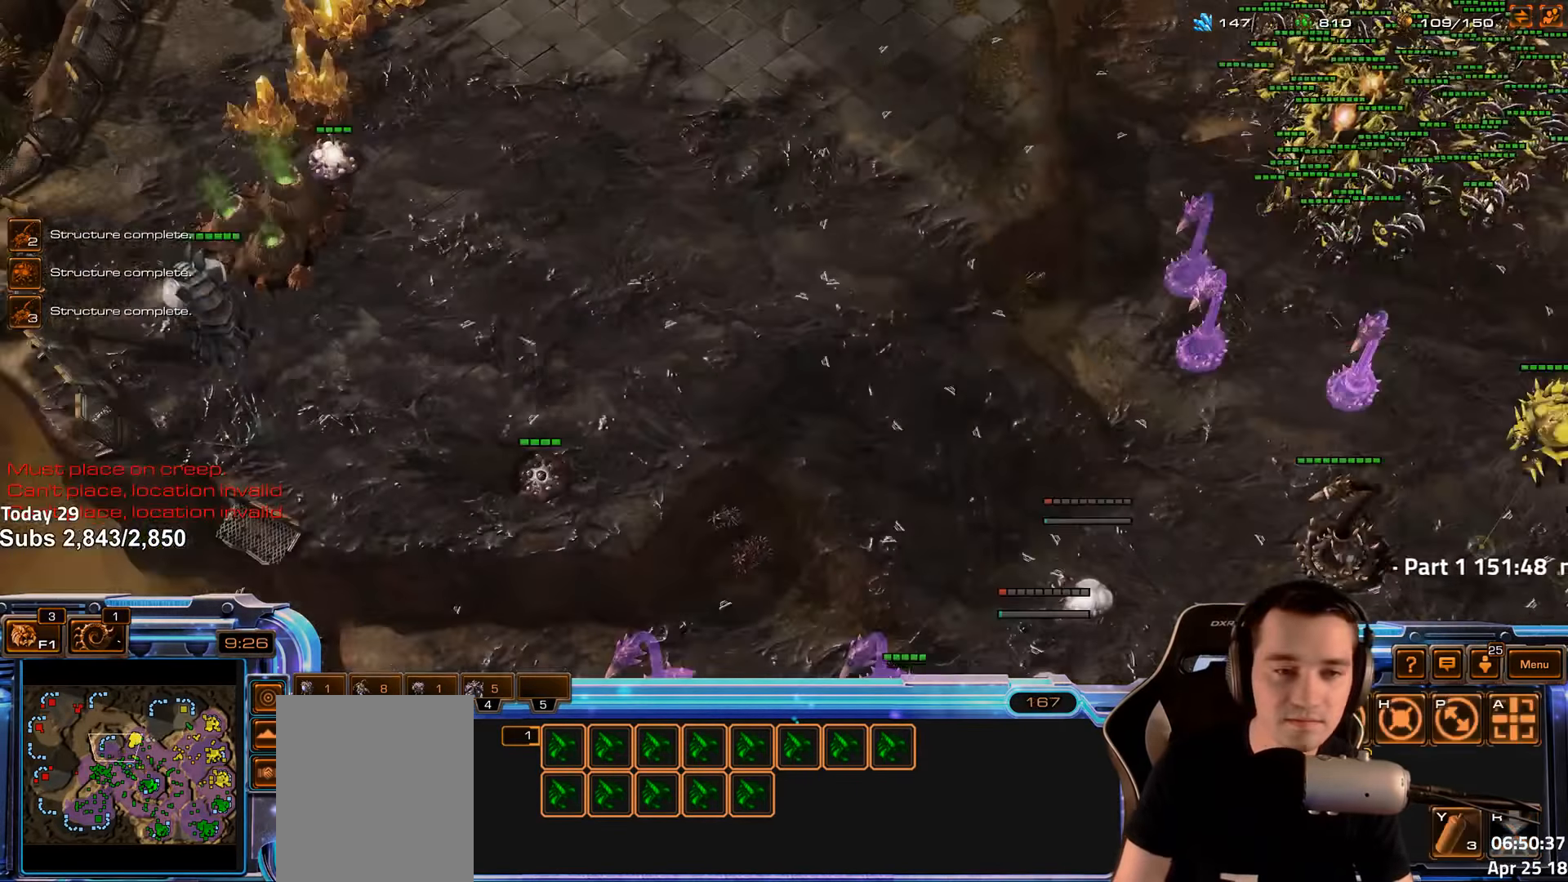
{"keys": [], "events": [[33, "shift", "up"]]}
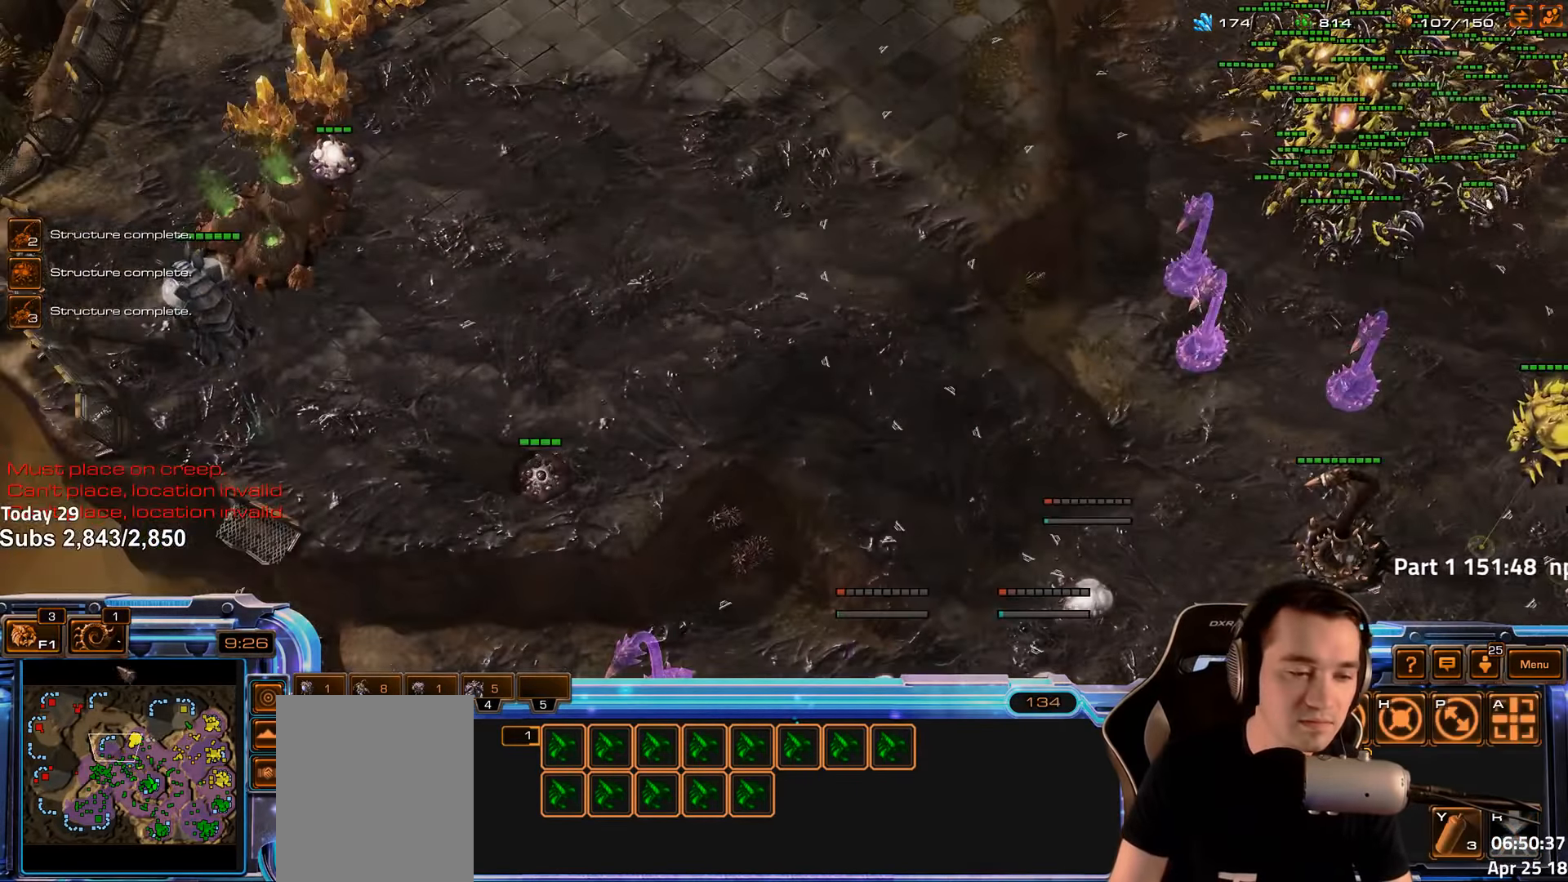
{"keys": ["shift"], "events": [[500, "shift", "down"]]}
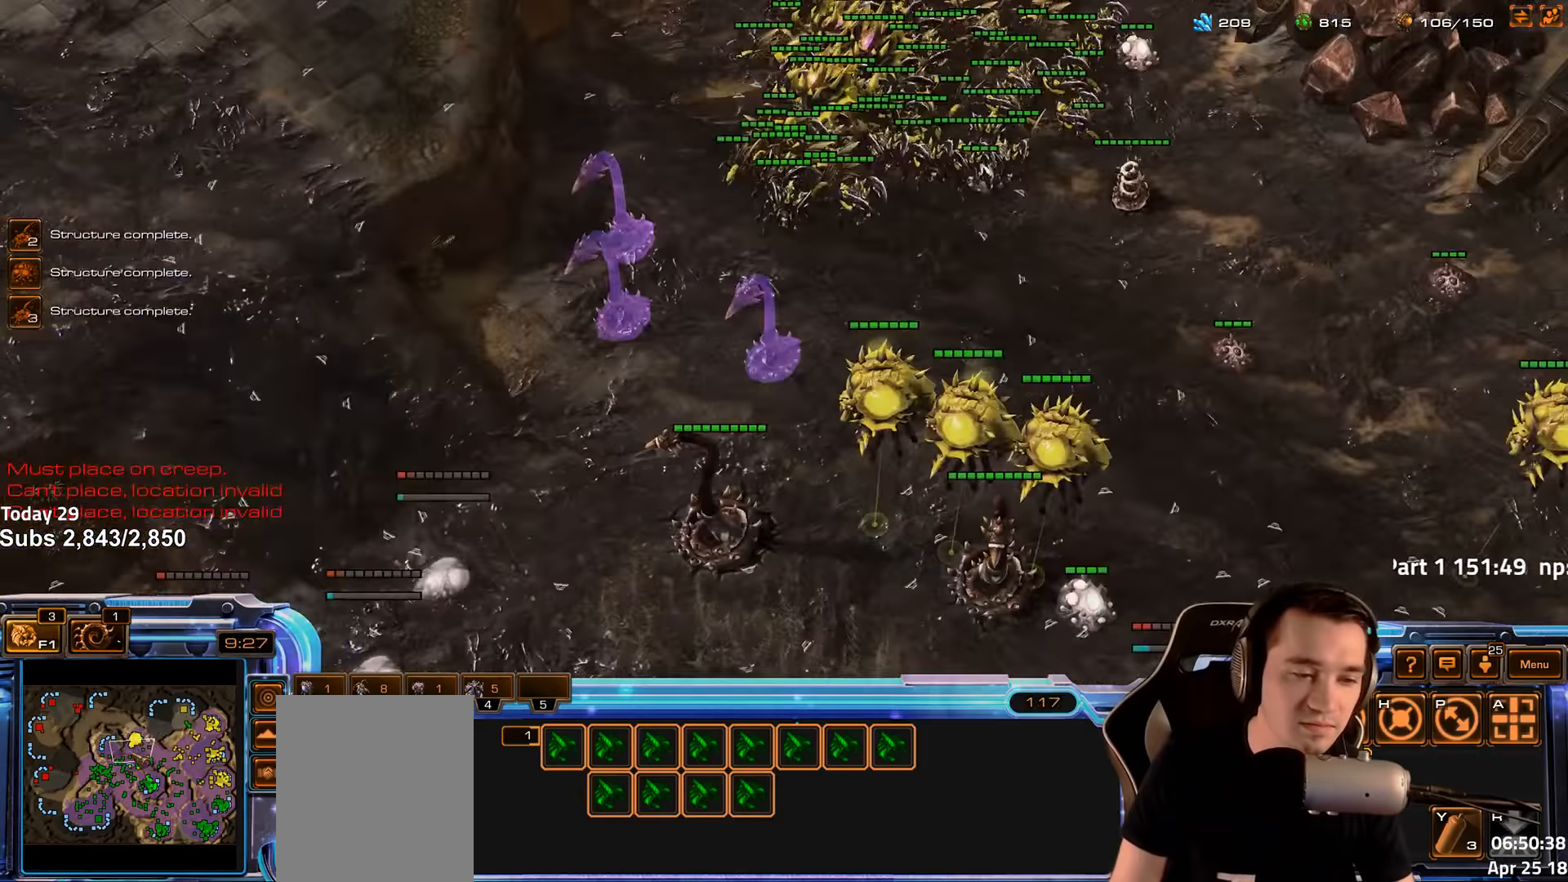
{"keys": [], "events": [[83, "shift", "up"]]}
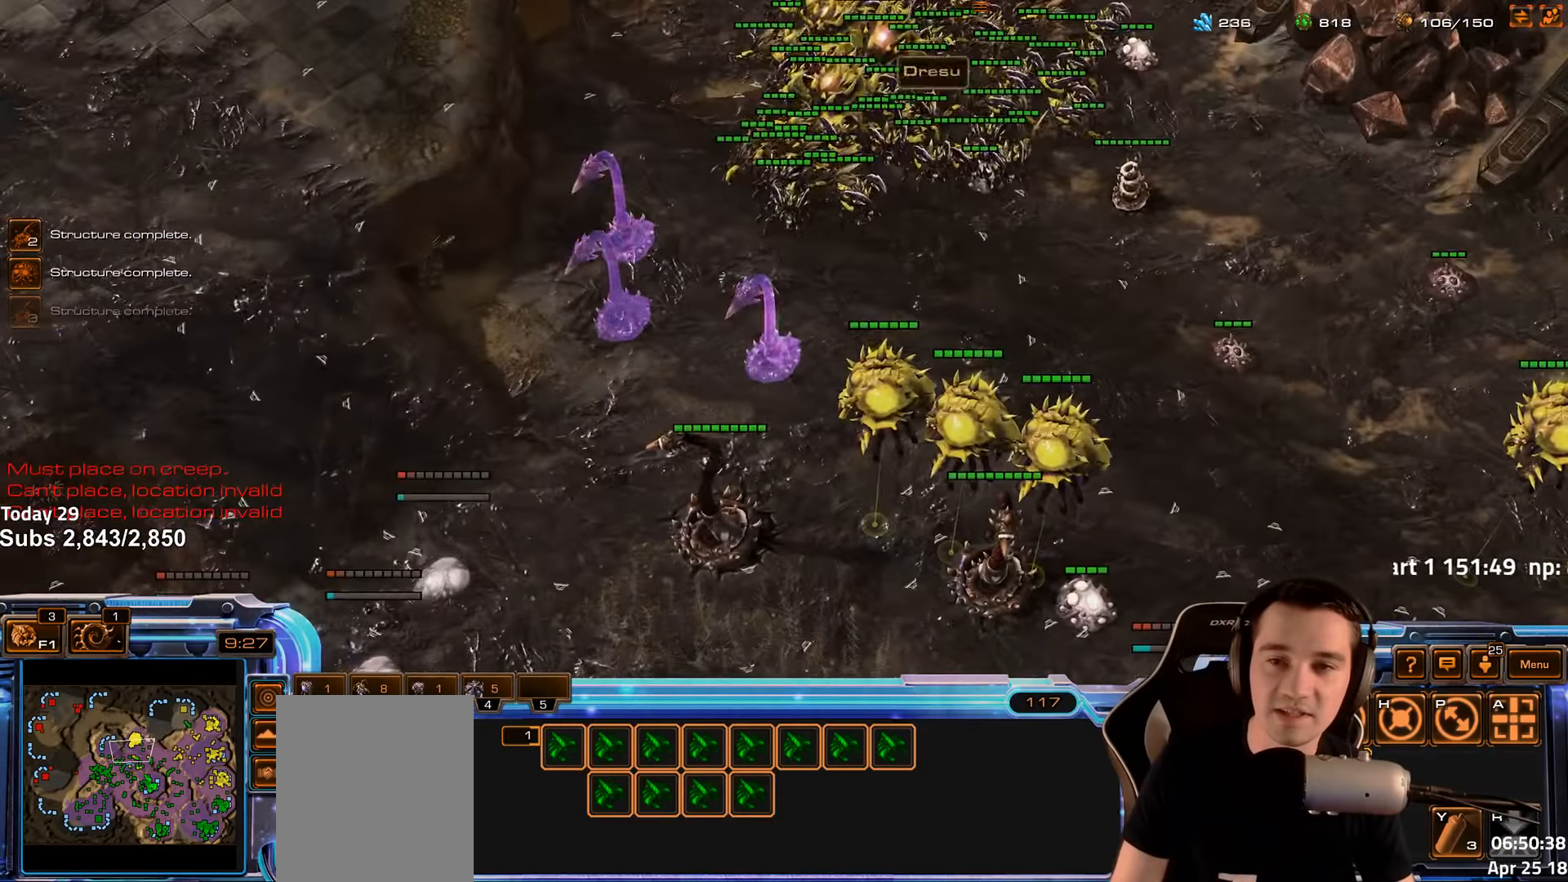
{"keys": ["ctrl"], "events": [[233, "ctrl", "down"]]}
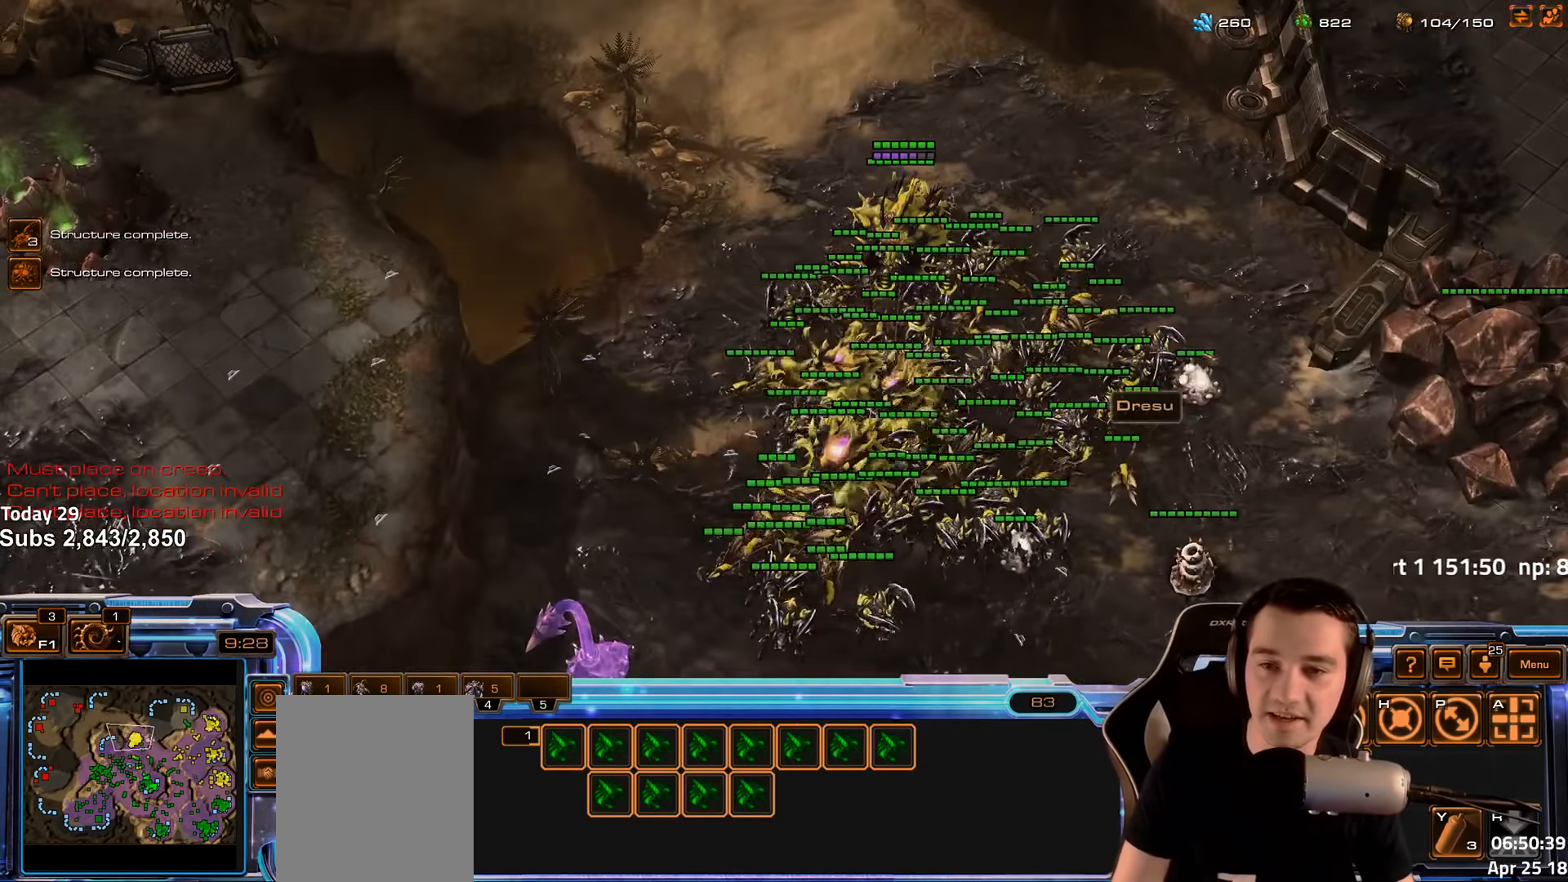
{"keys": ["shift"], "events": [[250, "ctrl", "up"], [417, "c", "down"], [450, "shift", "down"], [500, "c", "up"]]}
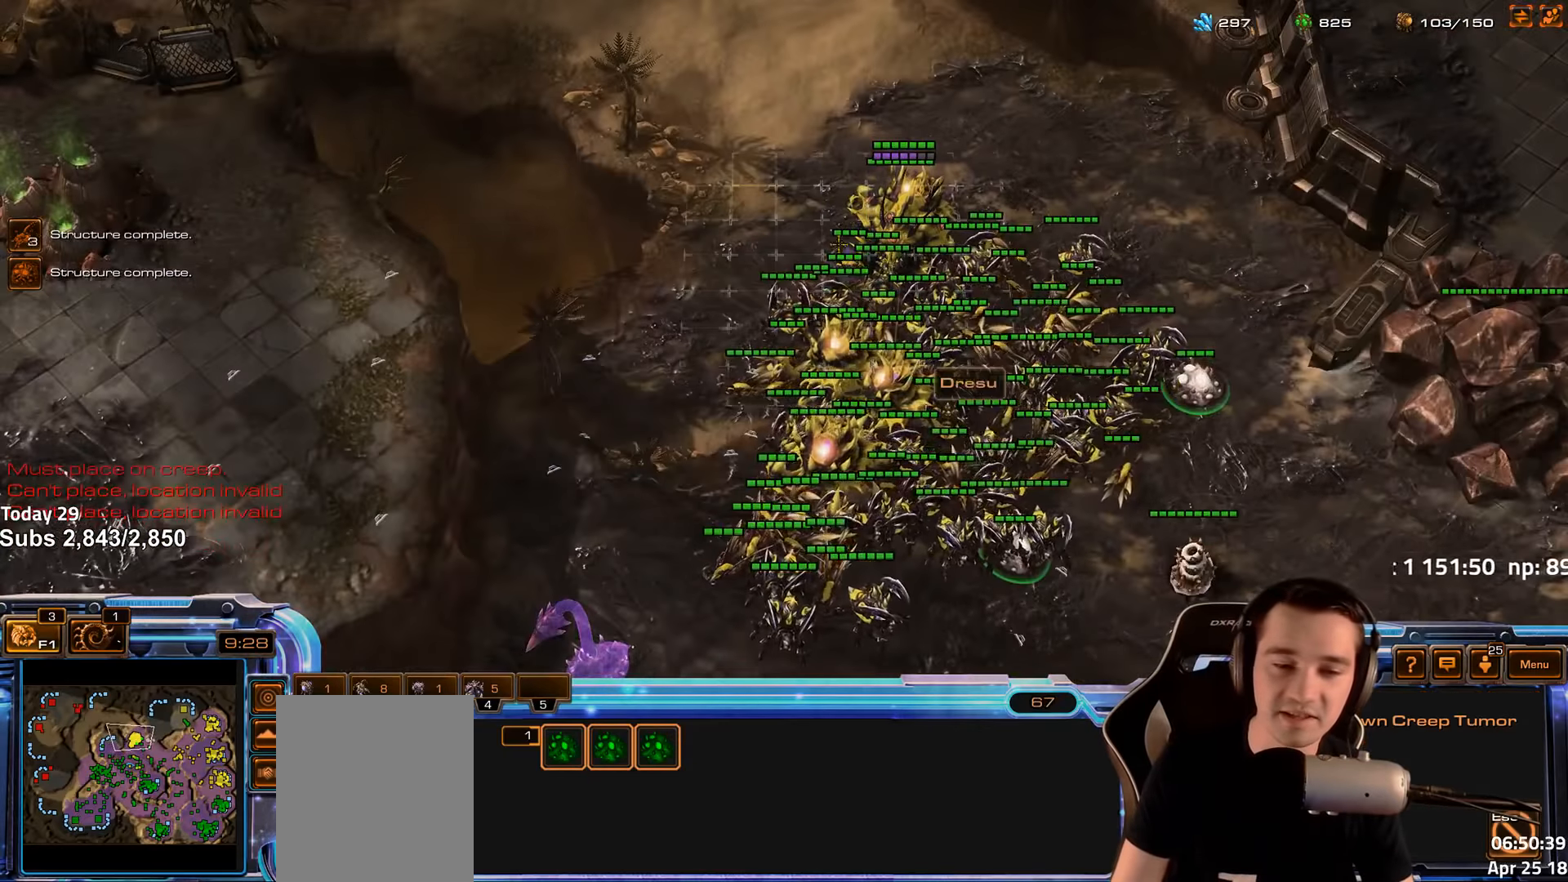
{"keys": ["c", "shift"], "events": [[100, "c", "down"], [183, "c", "up"], [267, "c", "down"], [350, "c", "up"], [417, "c", "down"]]}
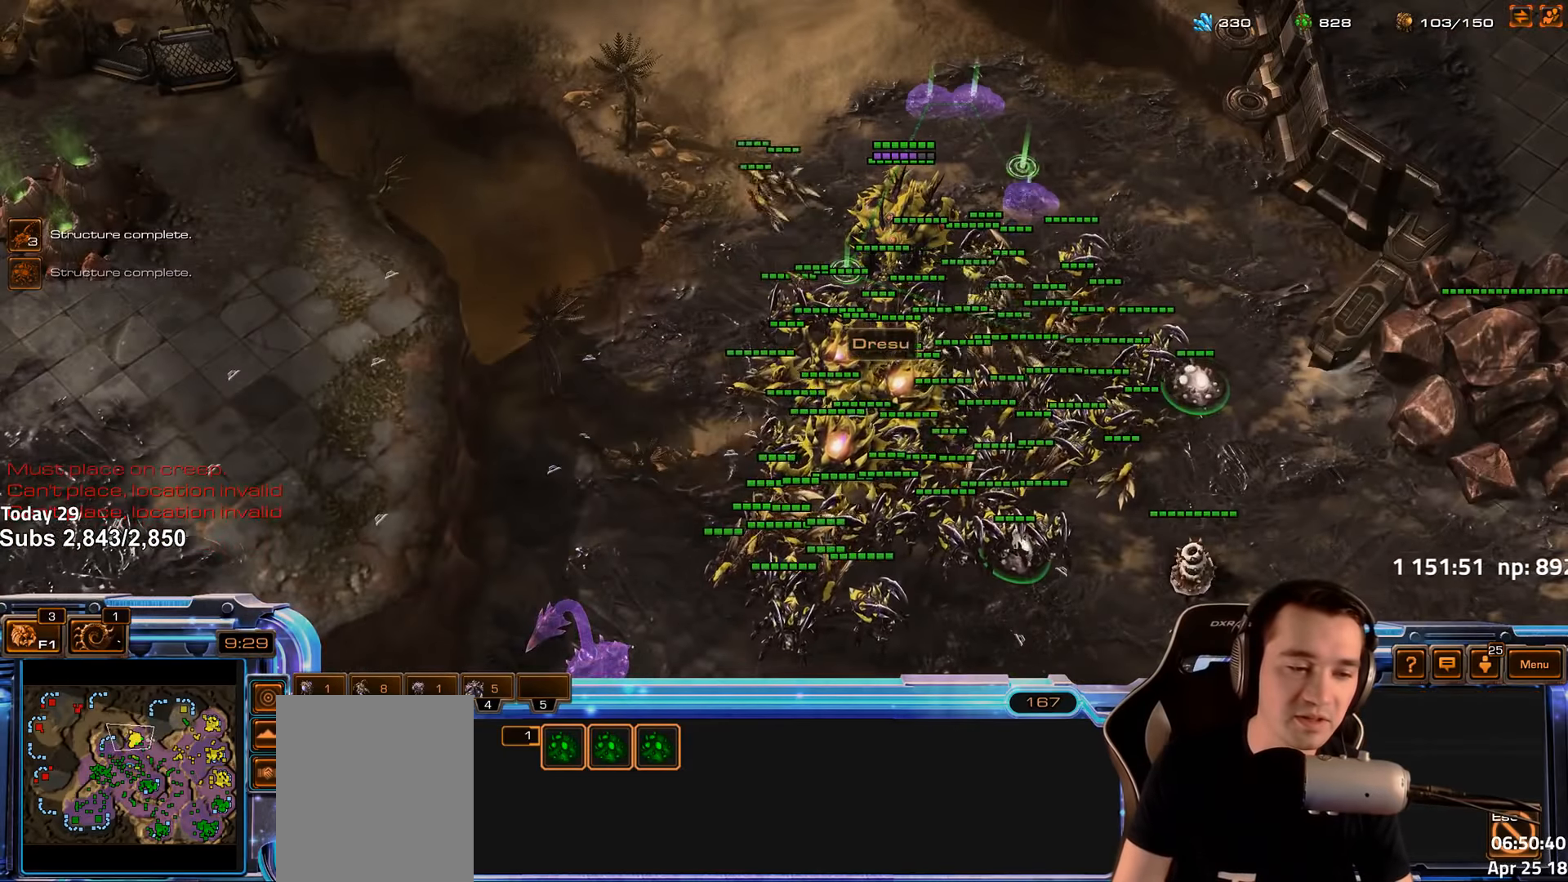
{"keys": ["4"], "events": [[17, "c", "up"], [100, "c", "down"], [167, "c", "up"], [267, "shift", "up"], [500, "4", "down"]]}
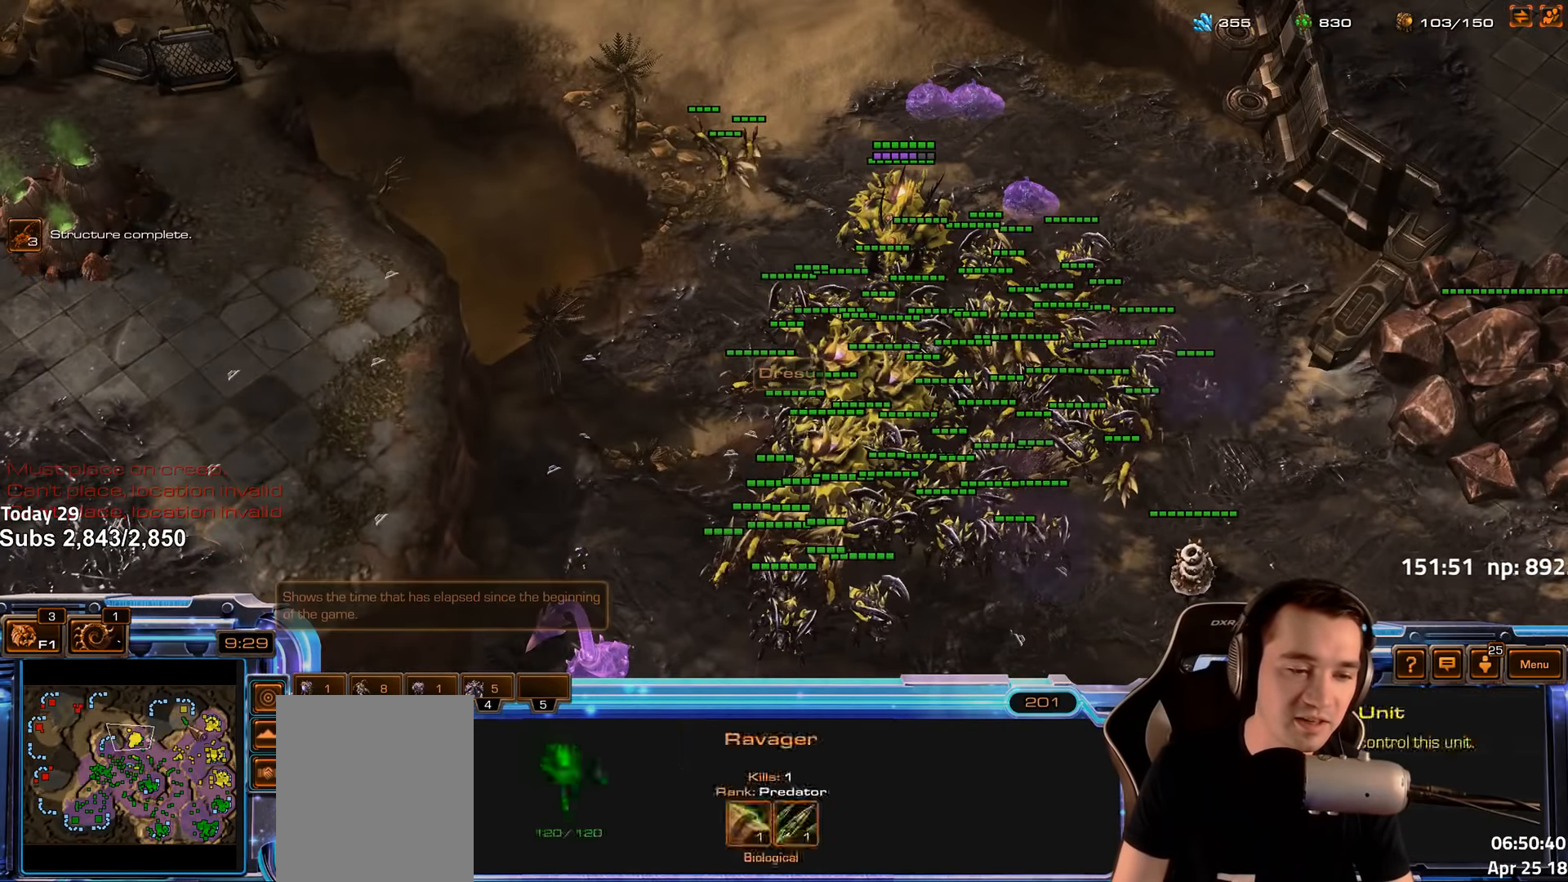
{"keys": [], "events": [[50, "4", "up"], [167, "shift", "down"], [233, "shift", "up"]]}
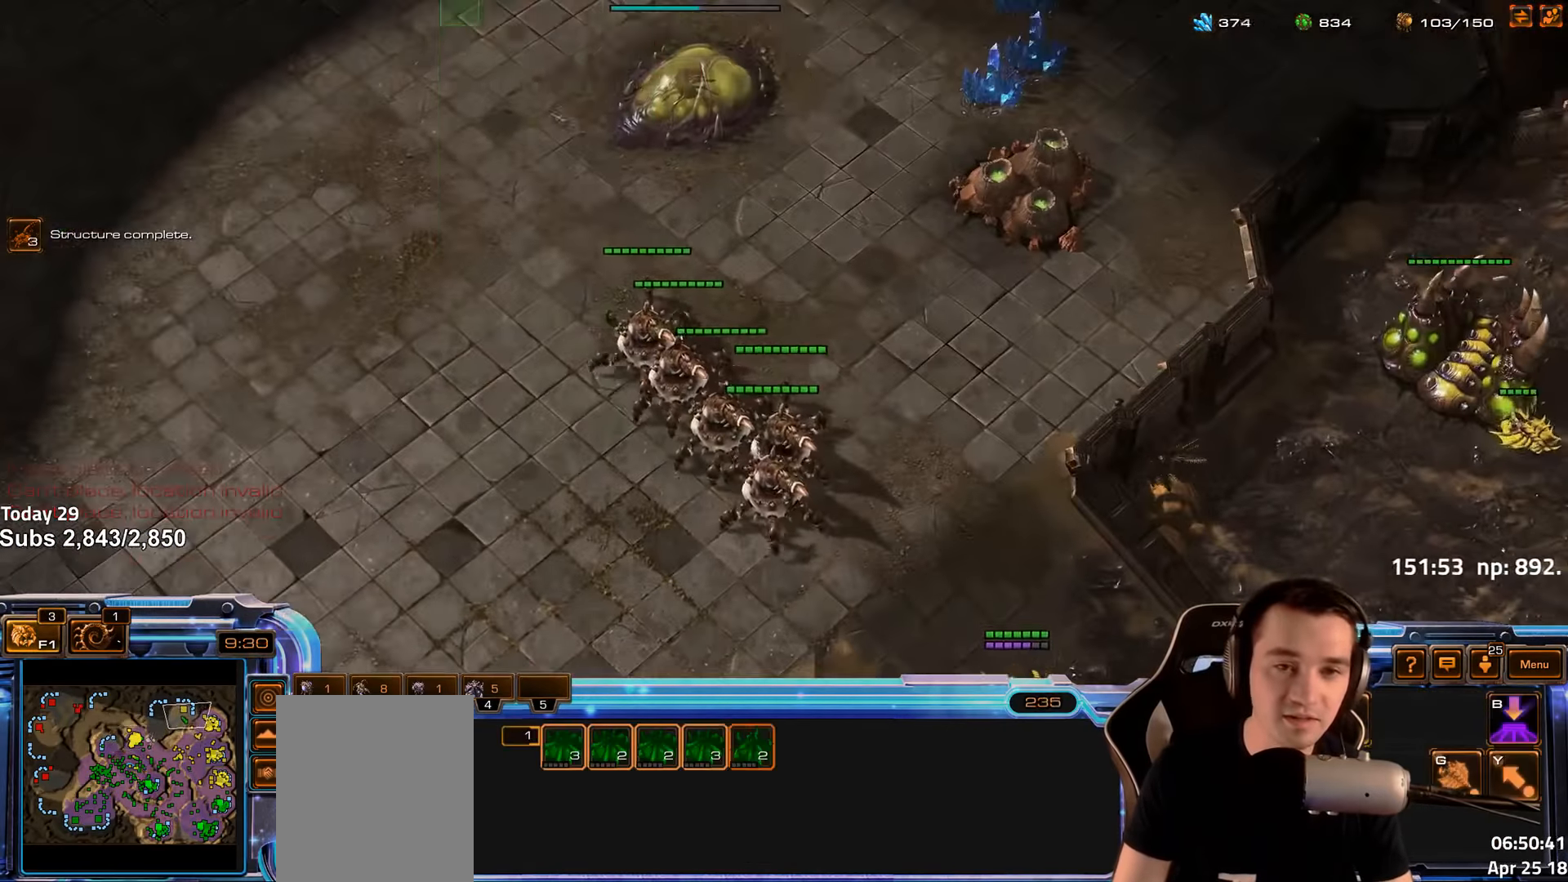
{"keys": [], "events": []}
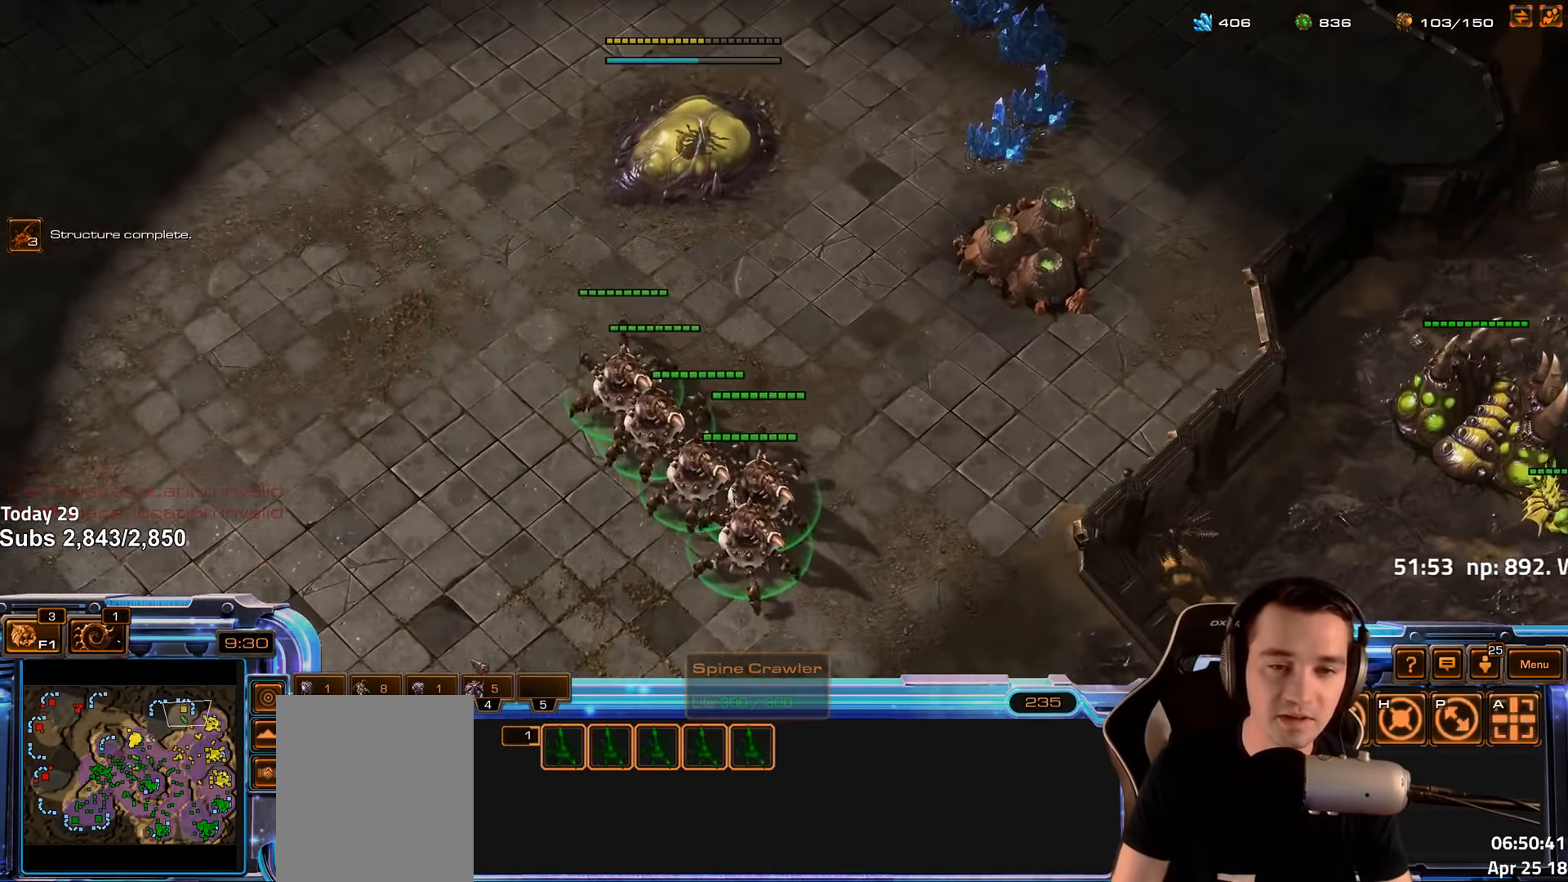
{"keys": ["shift"], "events": [[433, "shift", "down"]]}
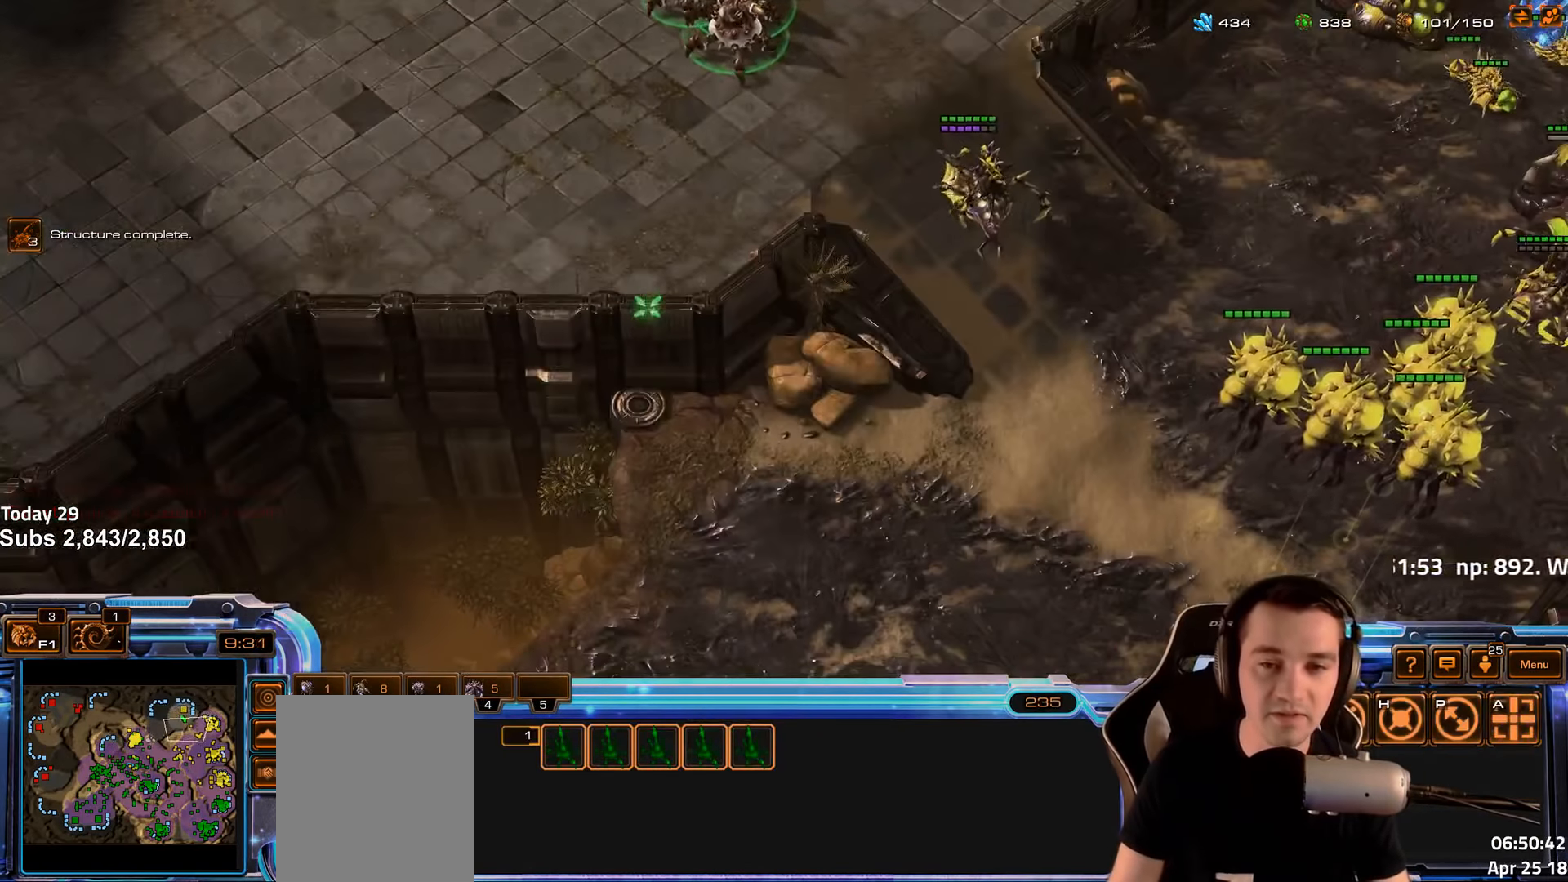
{"keys": [], "events": [[17, "shift", "up"], [350, "shift", "down"], [417, "shift", "up"]]}
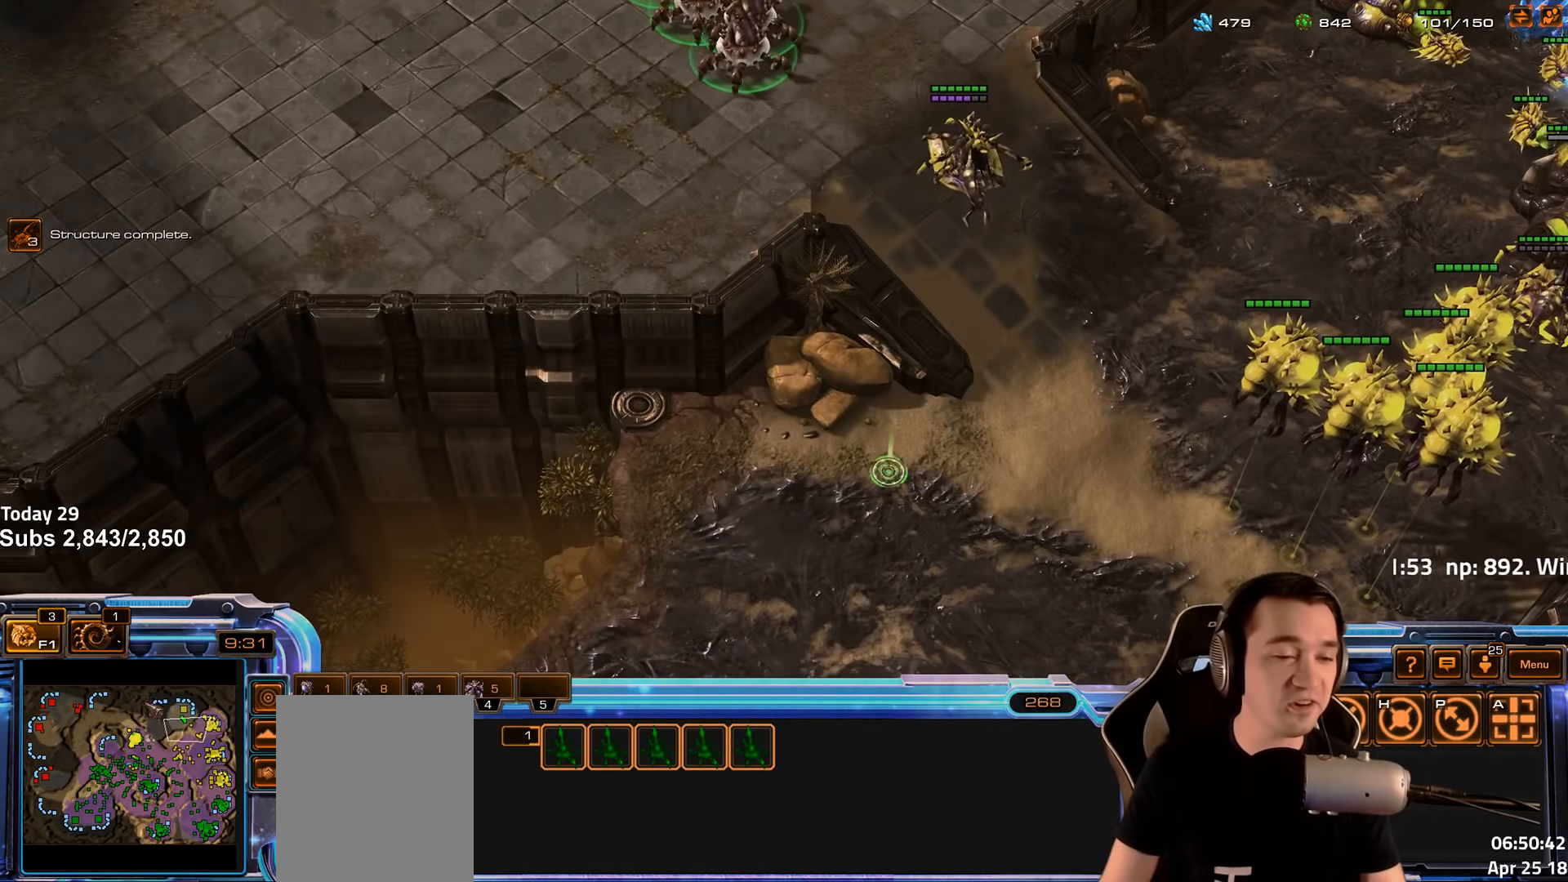
{"keys": [], "events": [[183, "shift", "down"], [300, "shift", "up"]]}
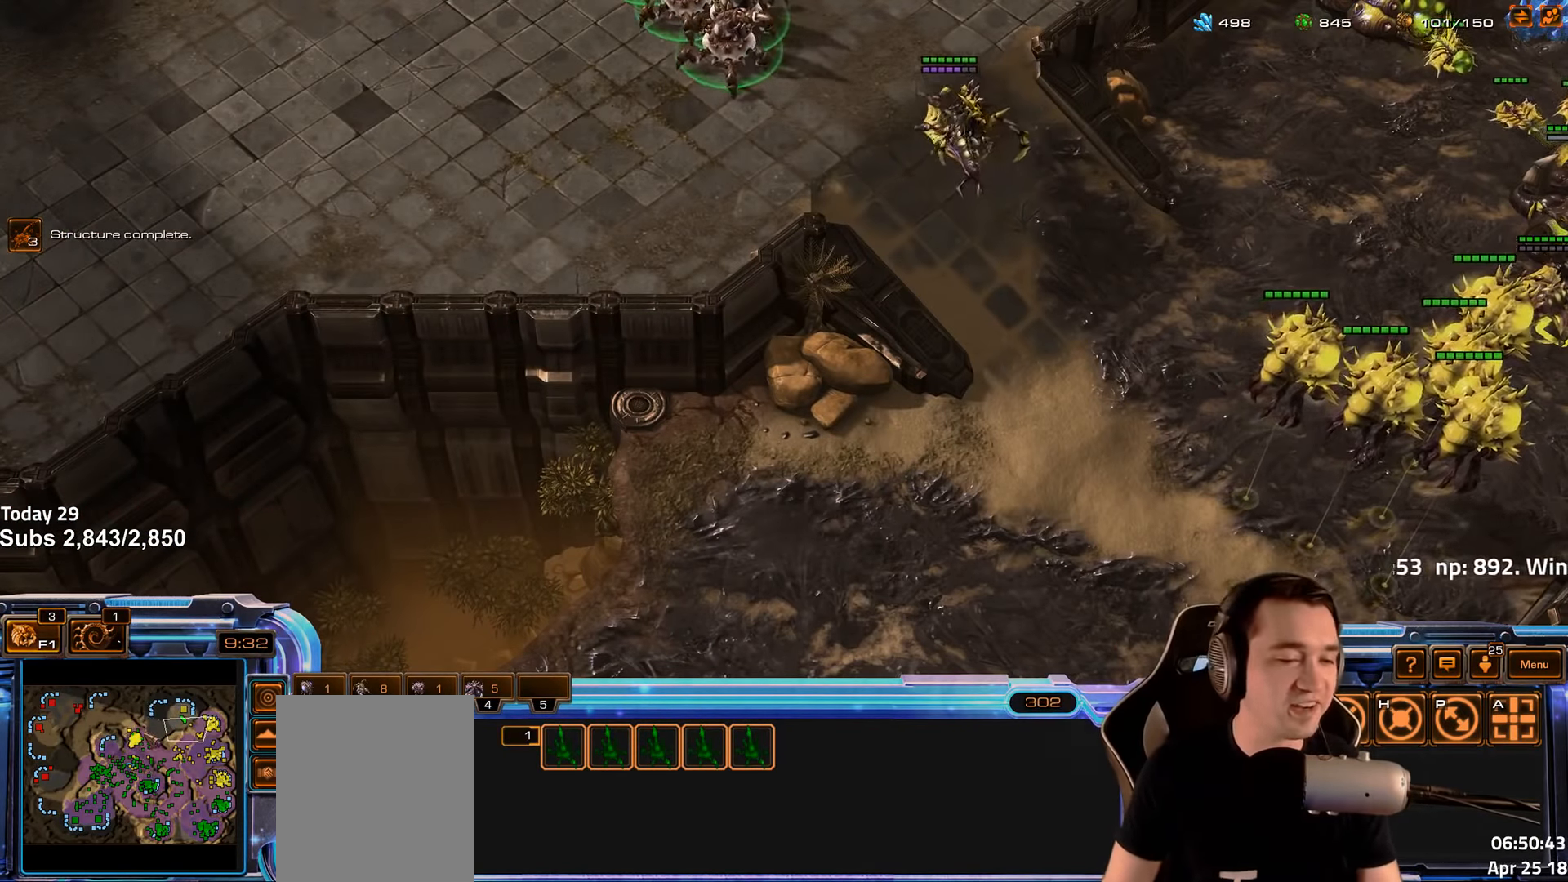
{"keys": ["shift"], "events": [[33, "shift", "down"], [150, "shift", "up"], [416, "shift", "down"]]}
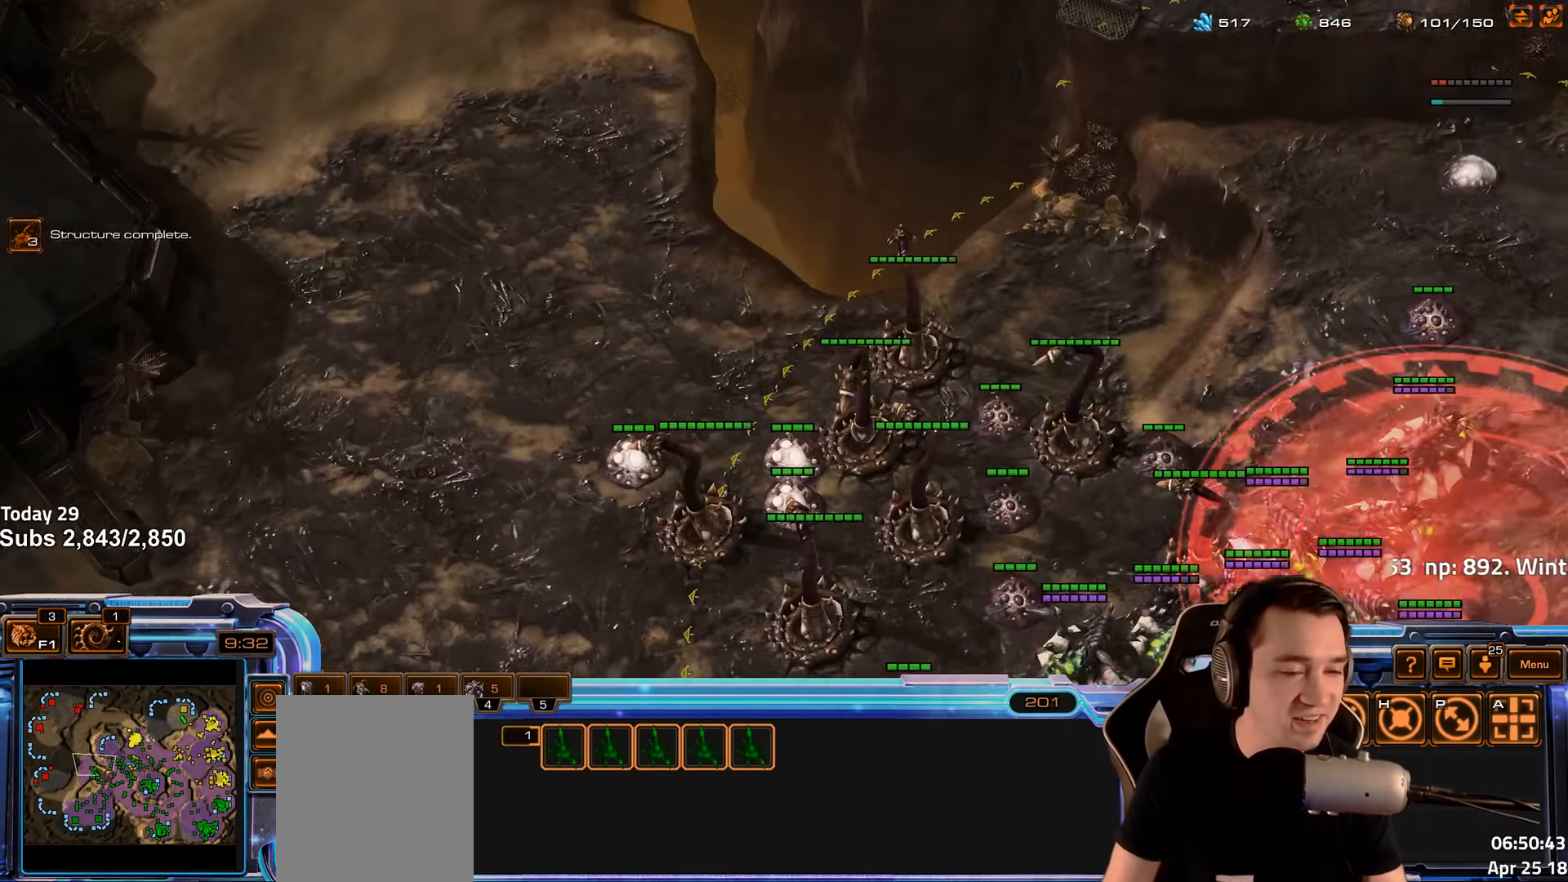
{"keys": ["shift"], "events": [[16, "shift", "up"], [383, "shift", "down"]]}
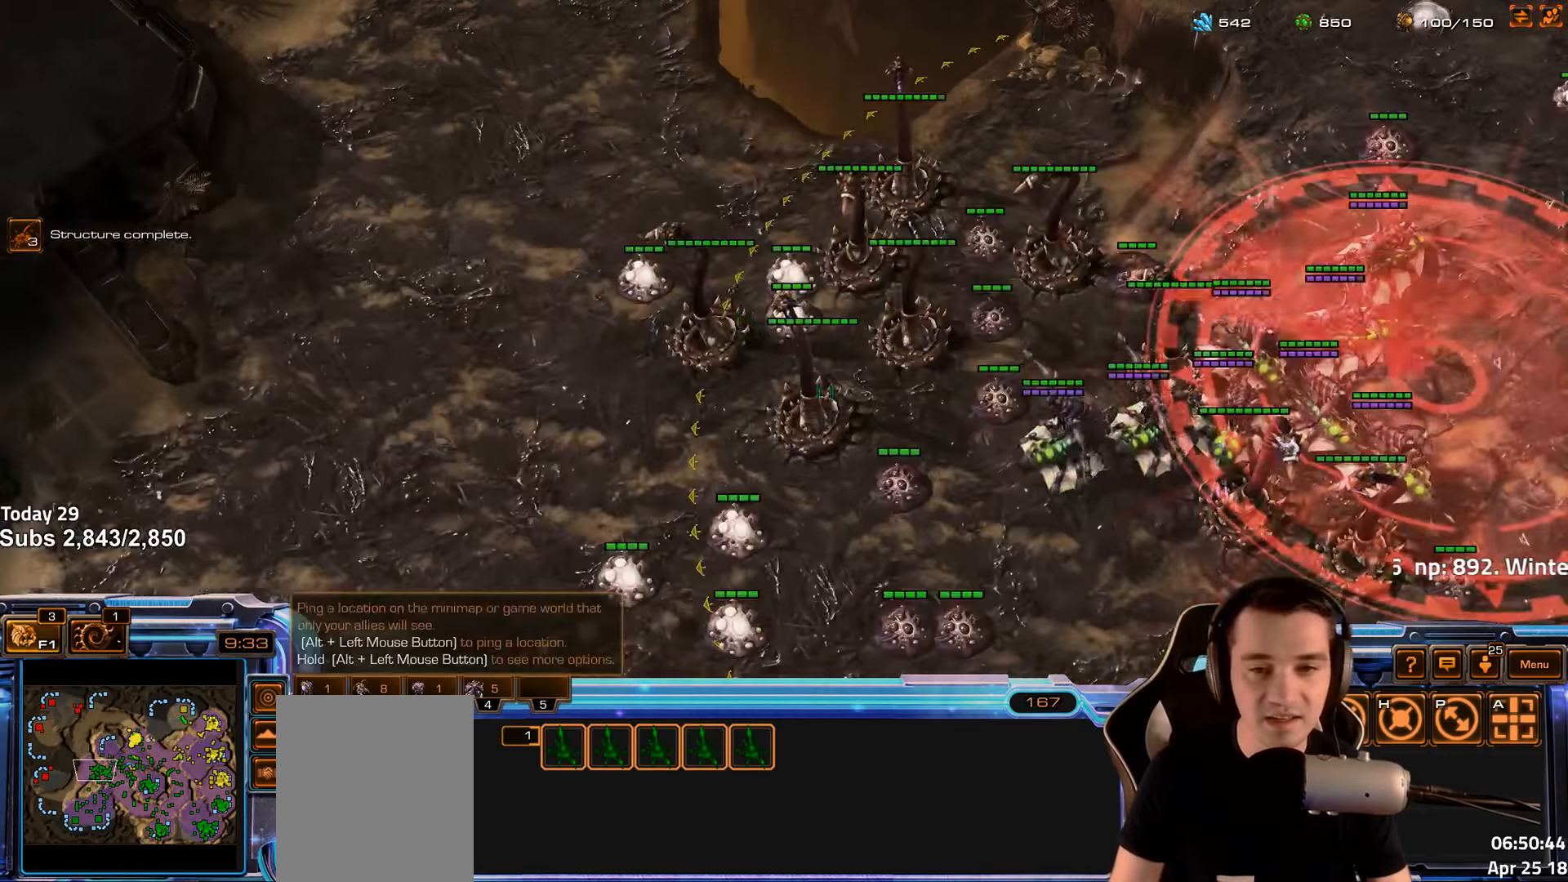
{"keys": ["shift"], "events": [[16, "shift", "up"], [250, "2", "down"], [366, "2", "up"], [450, "shift", "down"]]}